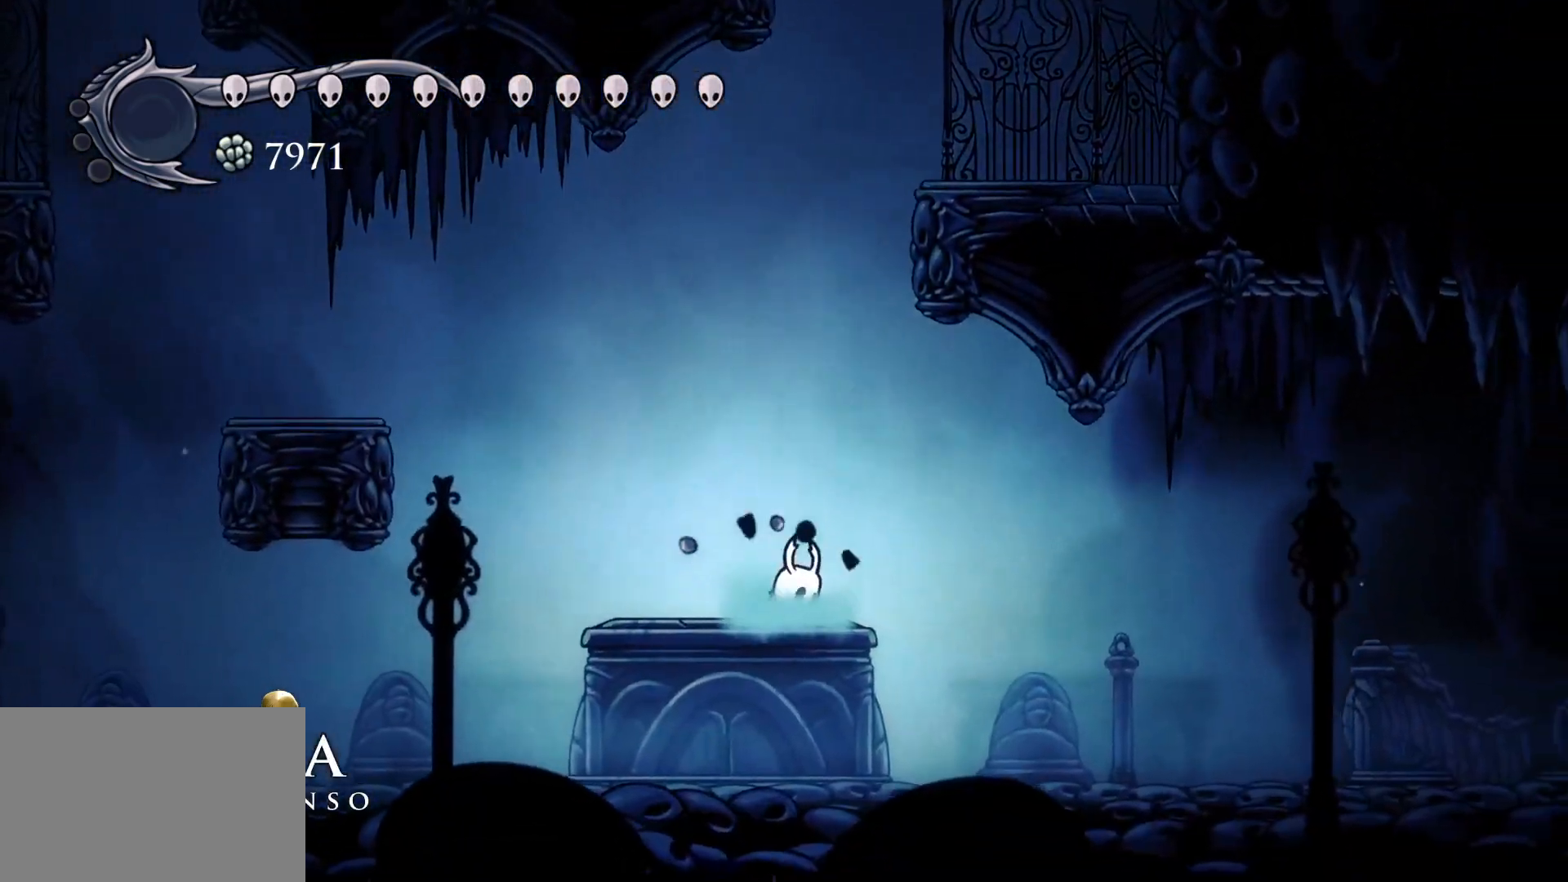
Gameplay with keyboard and mouse; each line is a JSON object with the keys and mouse buttons held at the frame after it. "events" lists presses ("down") and releases ("up") of "1", "2", "3", "4", "5", "a", "alt", "c", "ctrl", "d", "e", "f", "q", "r", "s", "shift", "space", "tab", "v", "w", "x", "z", "mouse_left", "mouse_middle", "mouse_right", "mouse_wheel_up" and "mouse_wheel_down" between this image and that frame as [ms after this image, input, new state], when the widget could be followed in between. "mouse_left", "mouse_middle", "mouse_right", "mouse_wheel_up", "mouse_wheel_down" = the "left", "middle", "right", "wheel_up", "wheel_down" buttons of the "mouse" list. No other keys are recorded. Mouse movement is not recorded.
{"keys": ["s"], "mouse": [], "events": [[200, "shift", "up"]]}
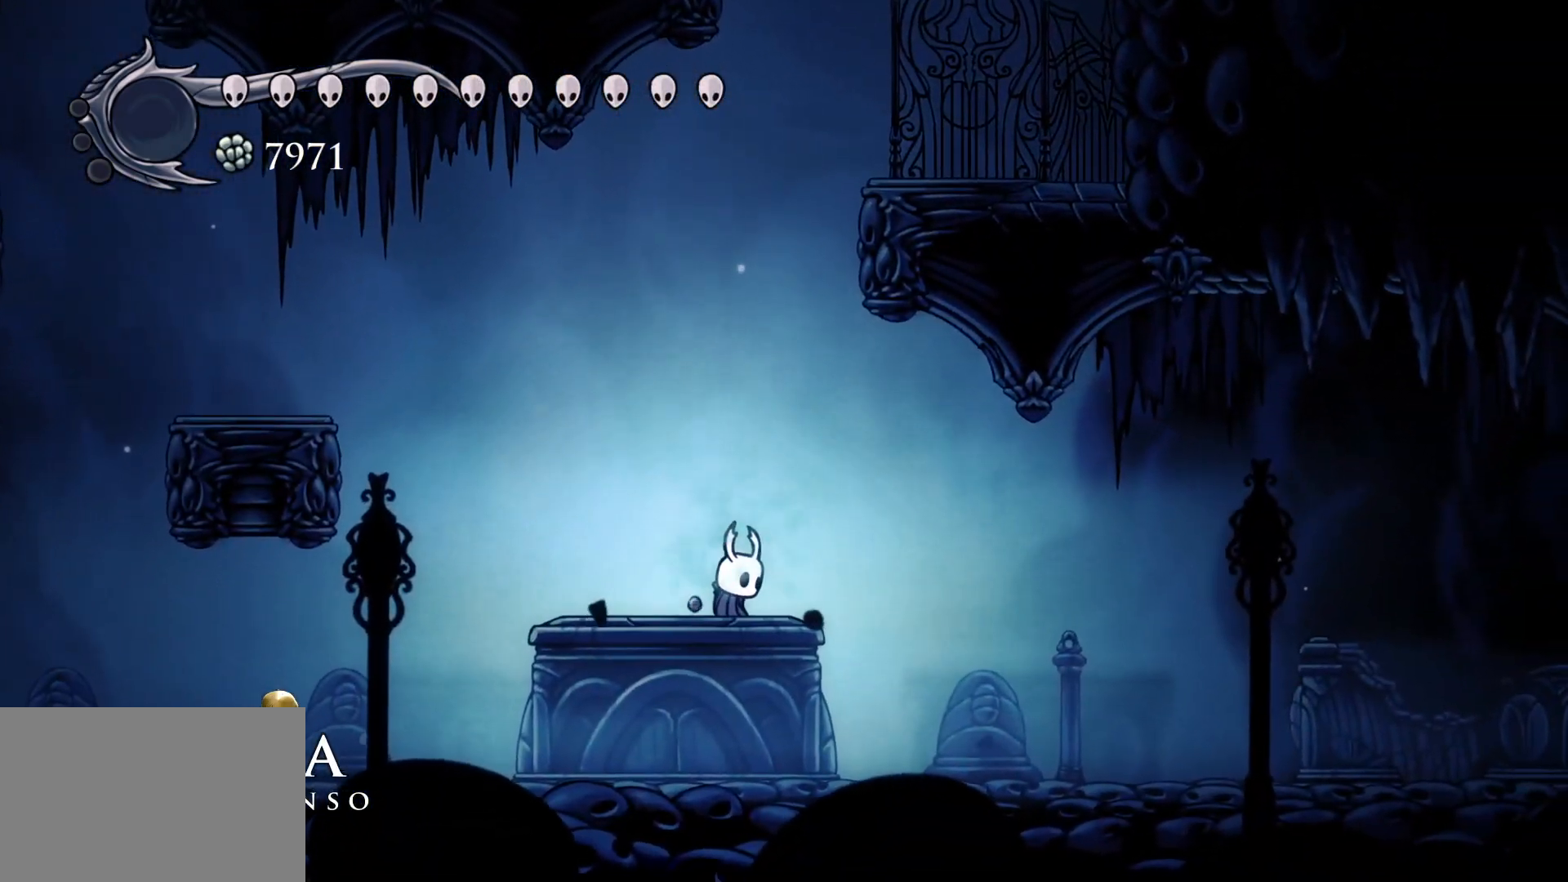
{"keys": ["s"], "mouse": [], "events": [[217, "shift", "down"], [450, "shift", "up"]]}
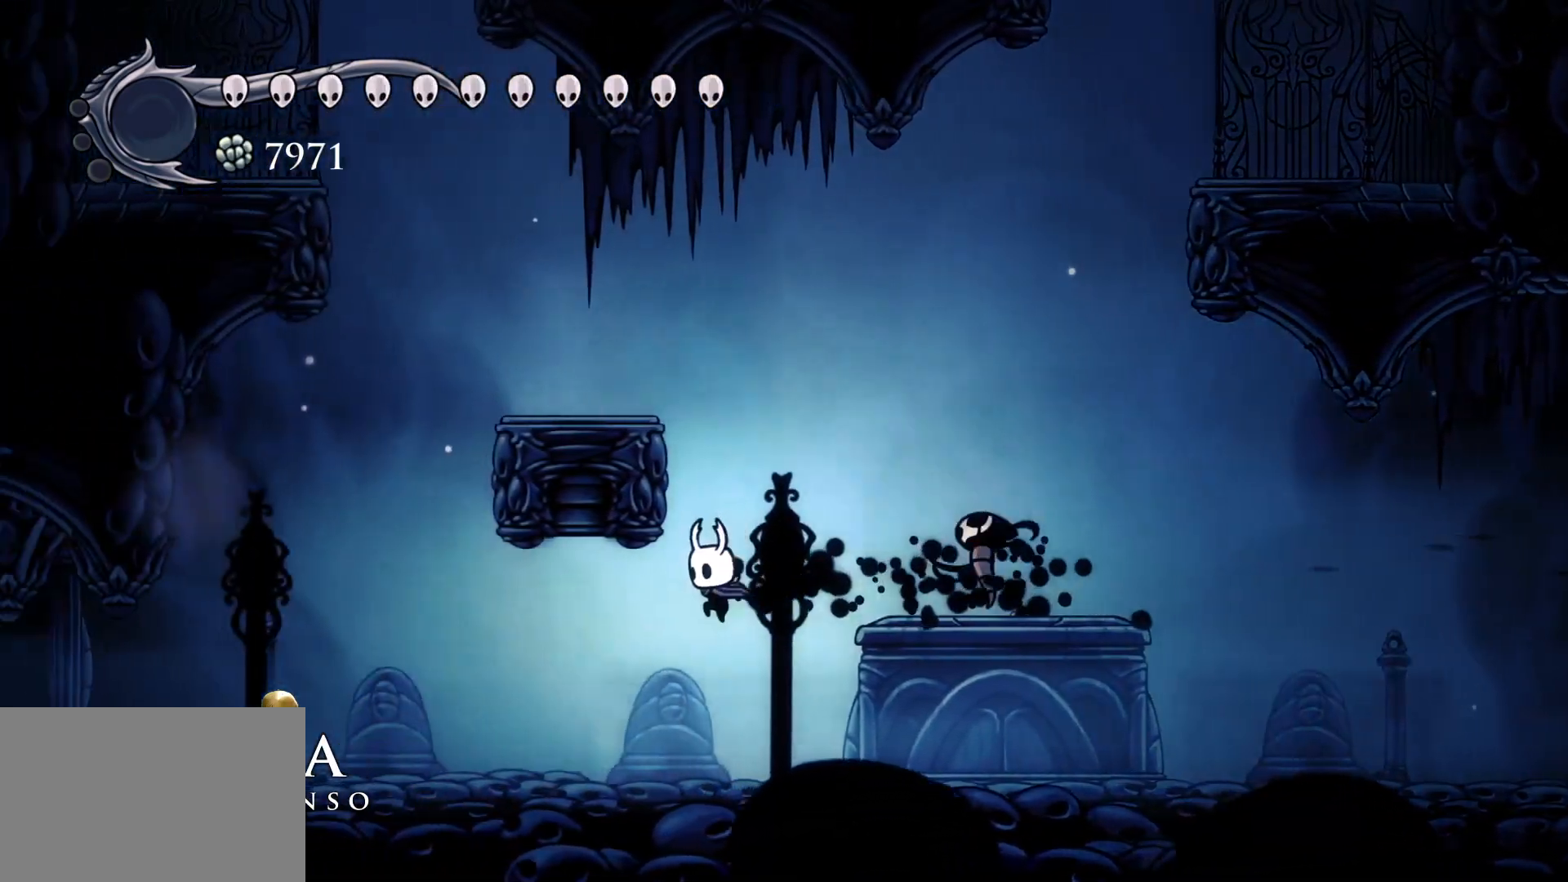
{"keys": ["s", "shift"], "mouse": [], "events": [[317, "shift", "down"]]}
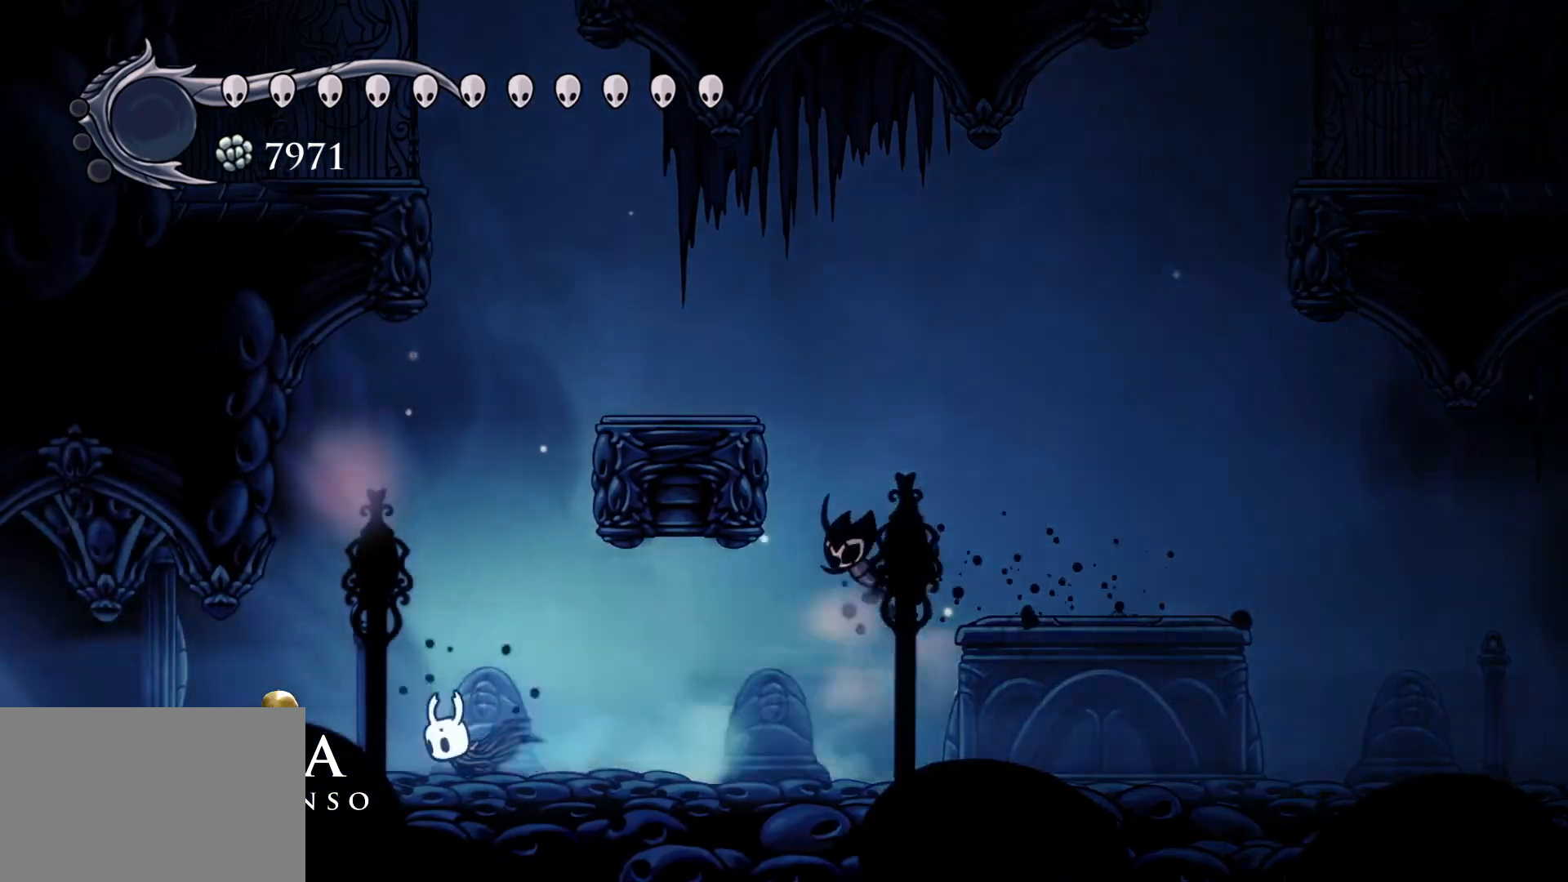
{"keys": ["s"], "mouse": [], "events": [[17, "shift", "up"], [334, "shift", "down"], [484, "shift", "up"]]}
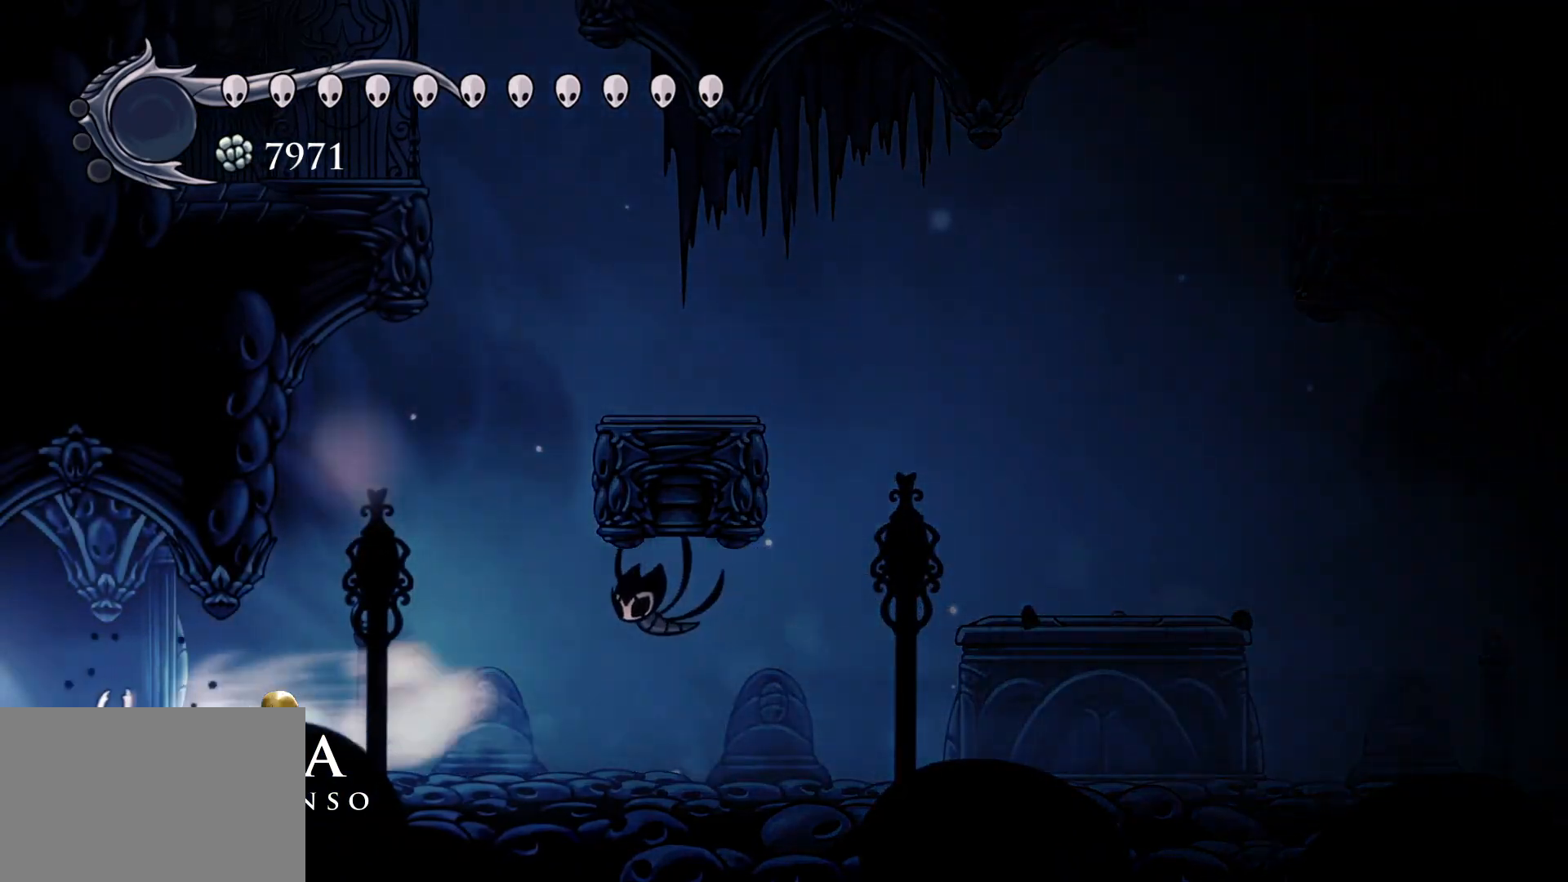
{"keys": ["s"], "mouse": [], "events": []}
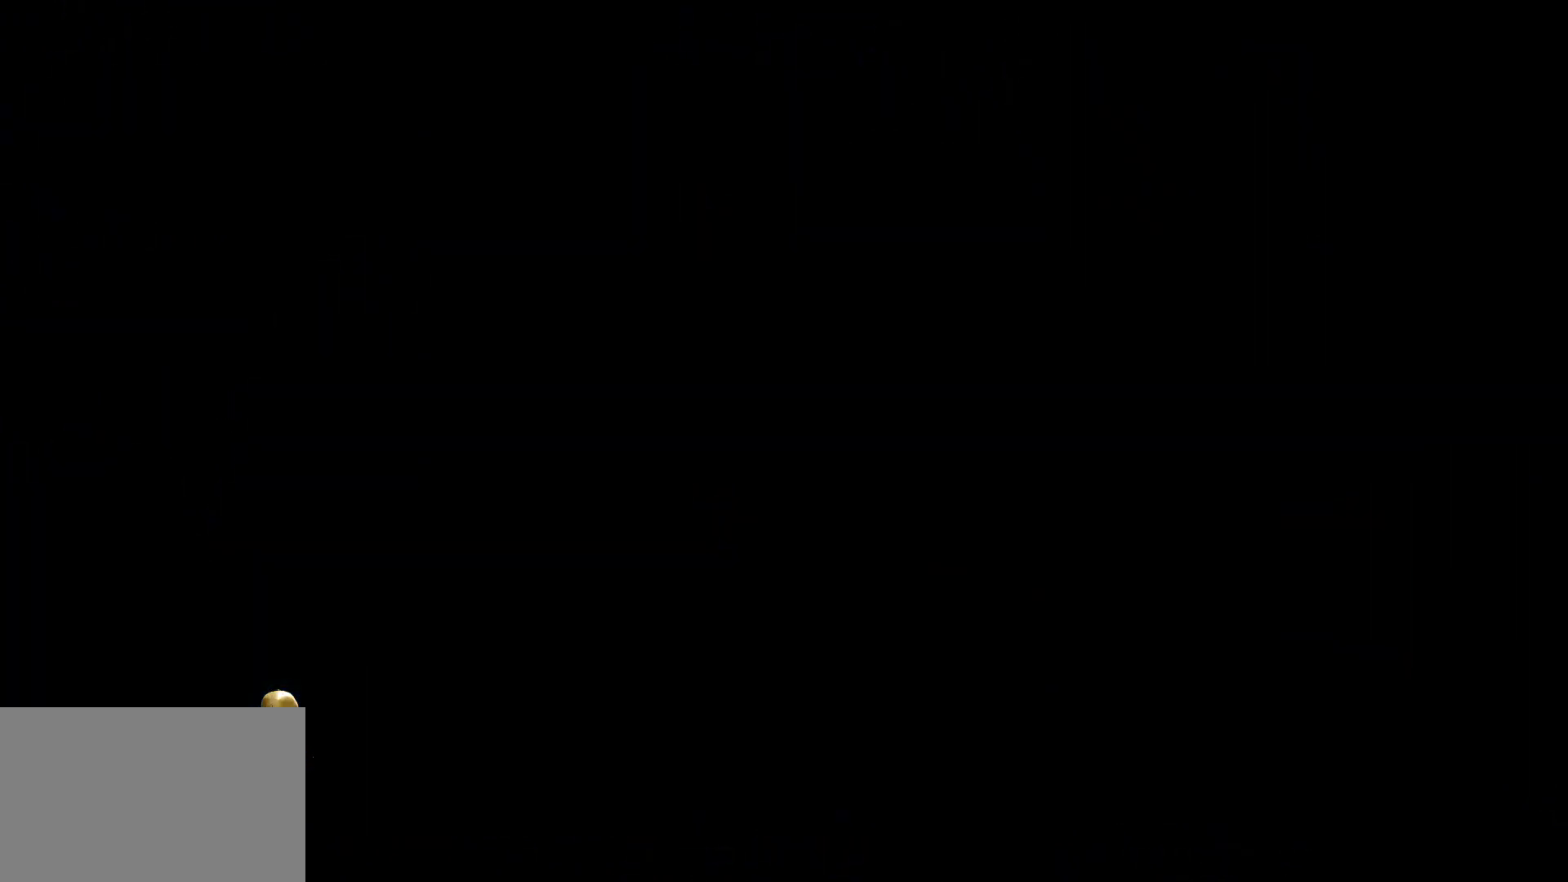
{"keys": ["s"], "mouse": [], "events": []}
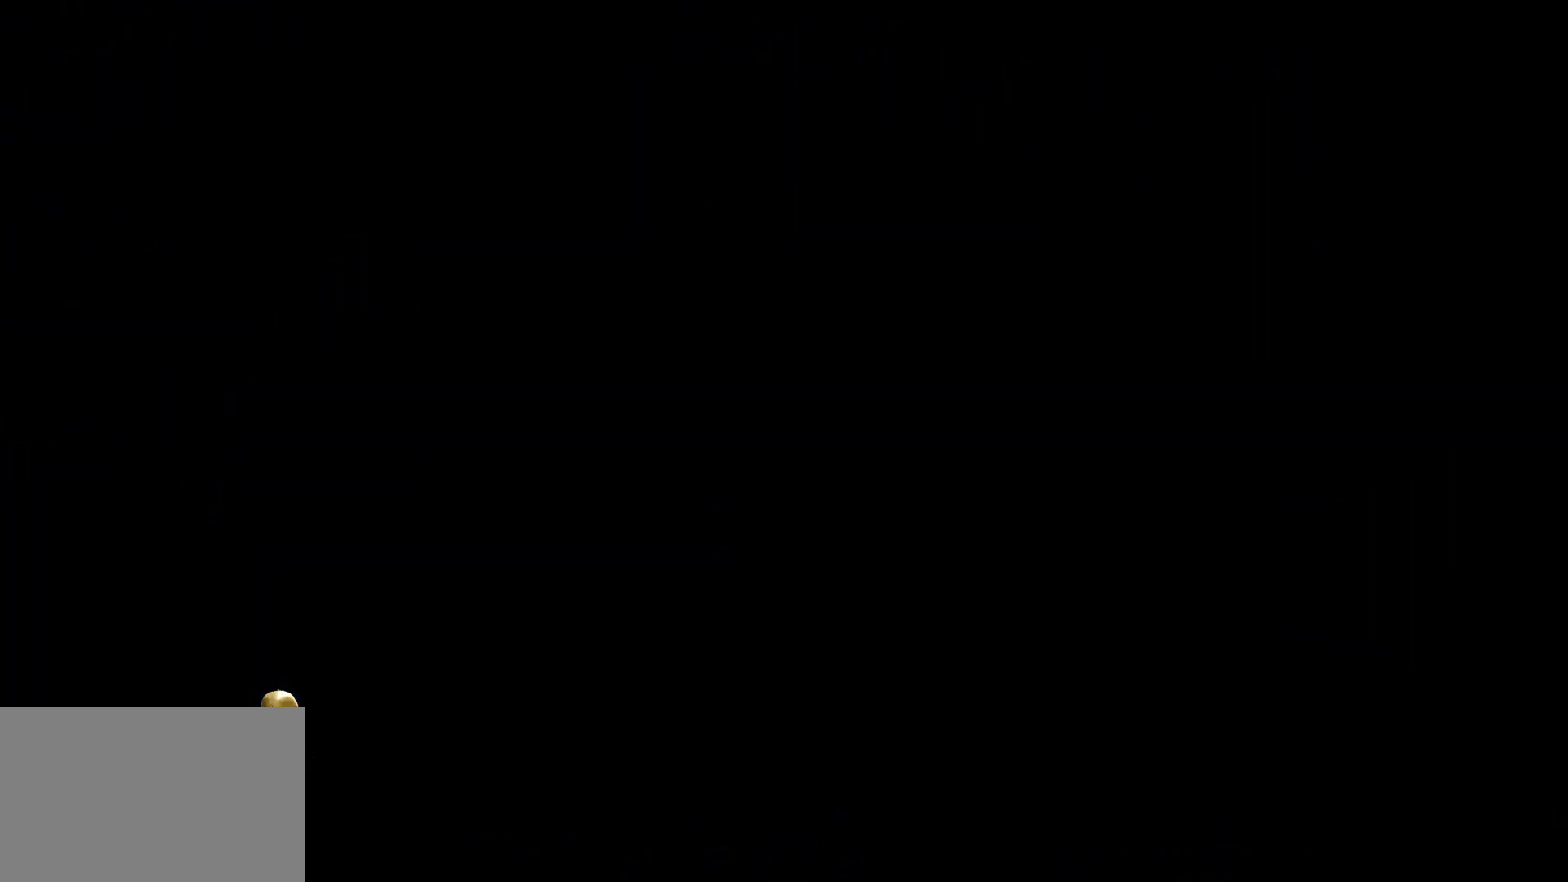
{"keys": ["s"], "mouse": [], "events": []}
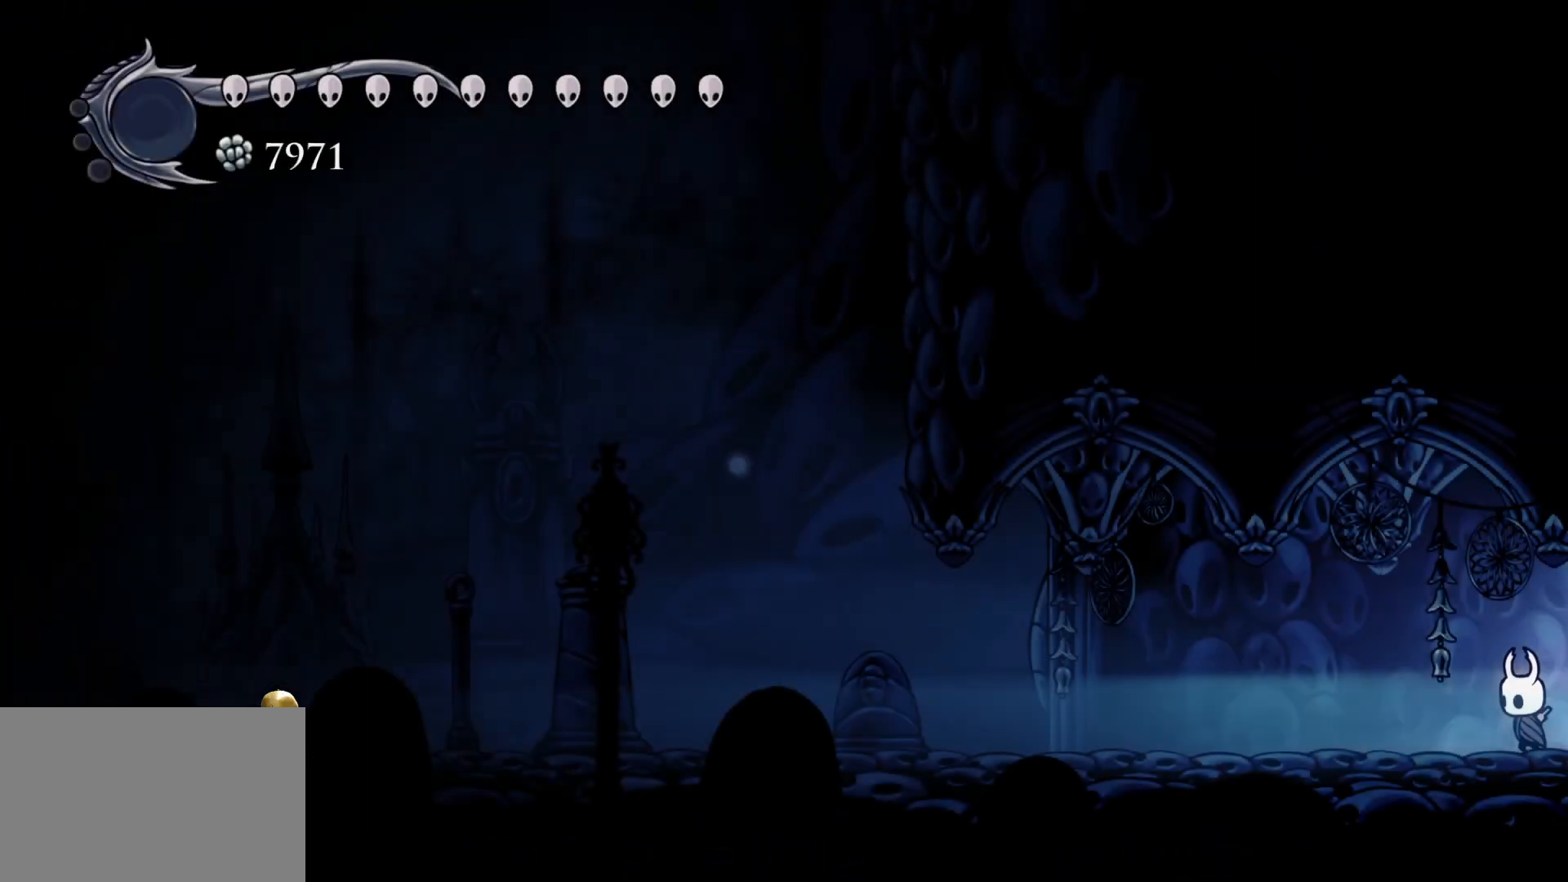
{"keys": ["s"], "mouse": [], "events": [[317, "shift", "down"], [450, "shift", "up"]]}
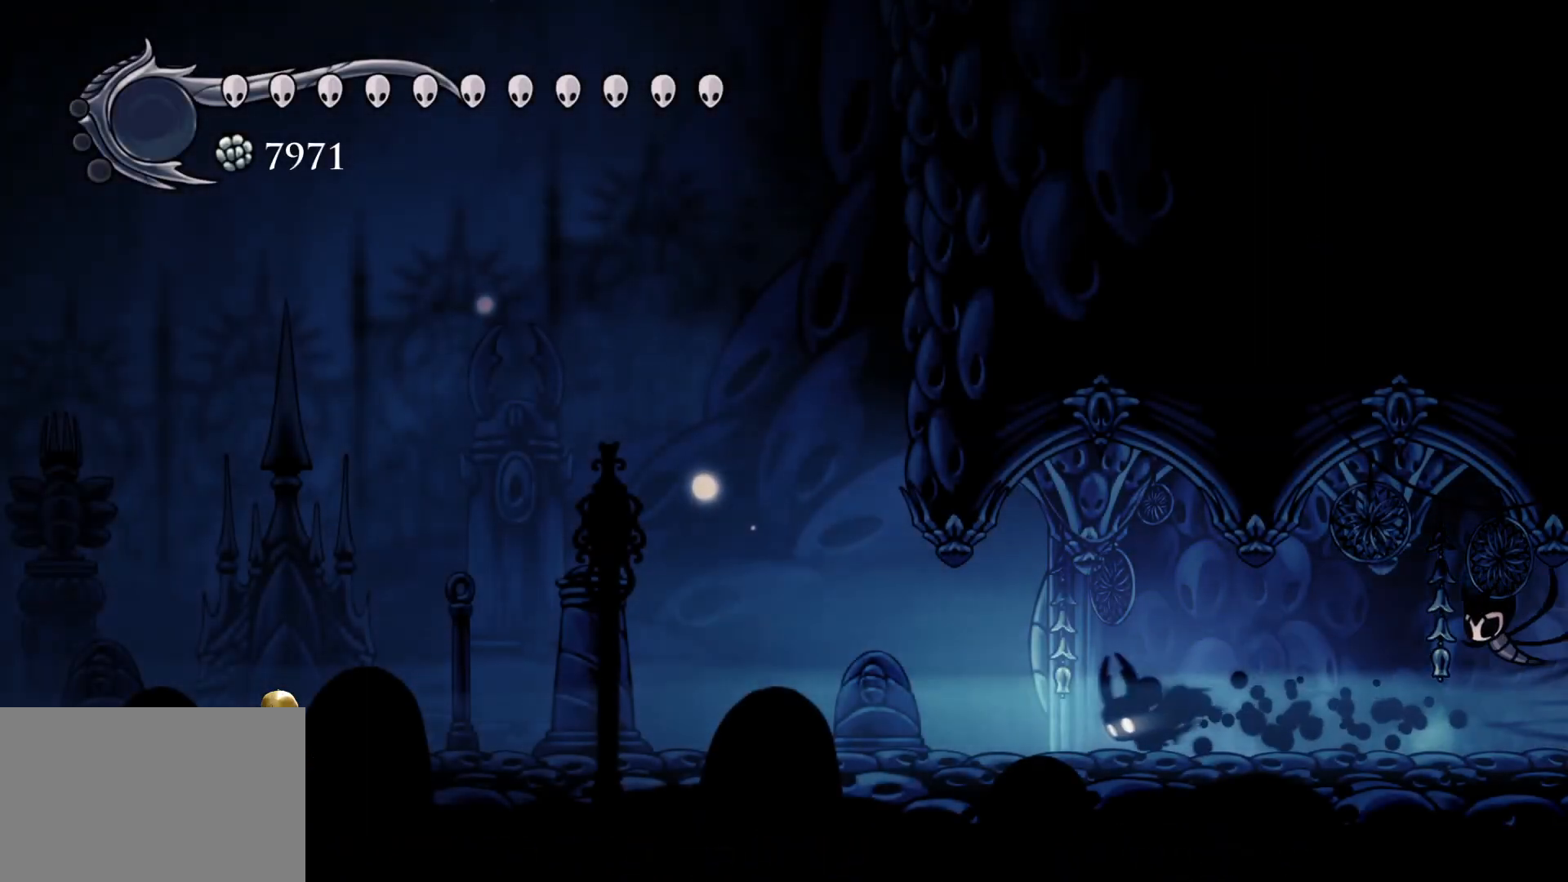
{"keys": ["s"], "mouse": [], "events": [[334, "shift", "down"], [467, "shift", "up"]]}
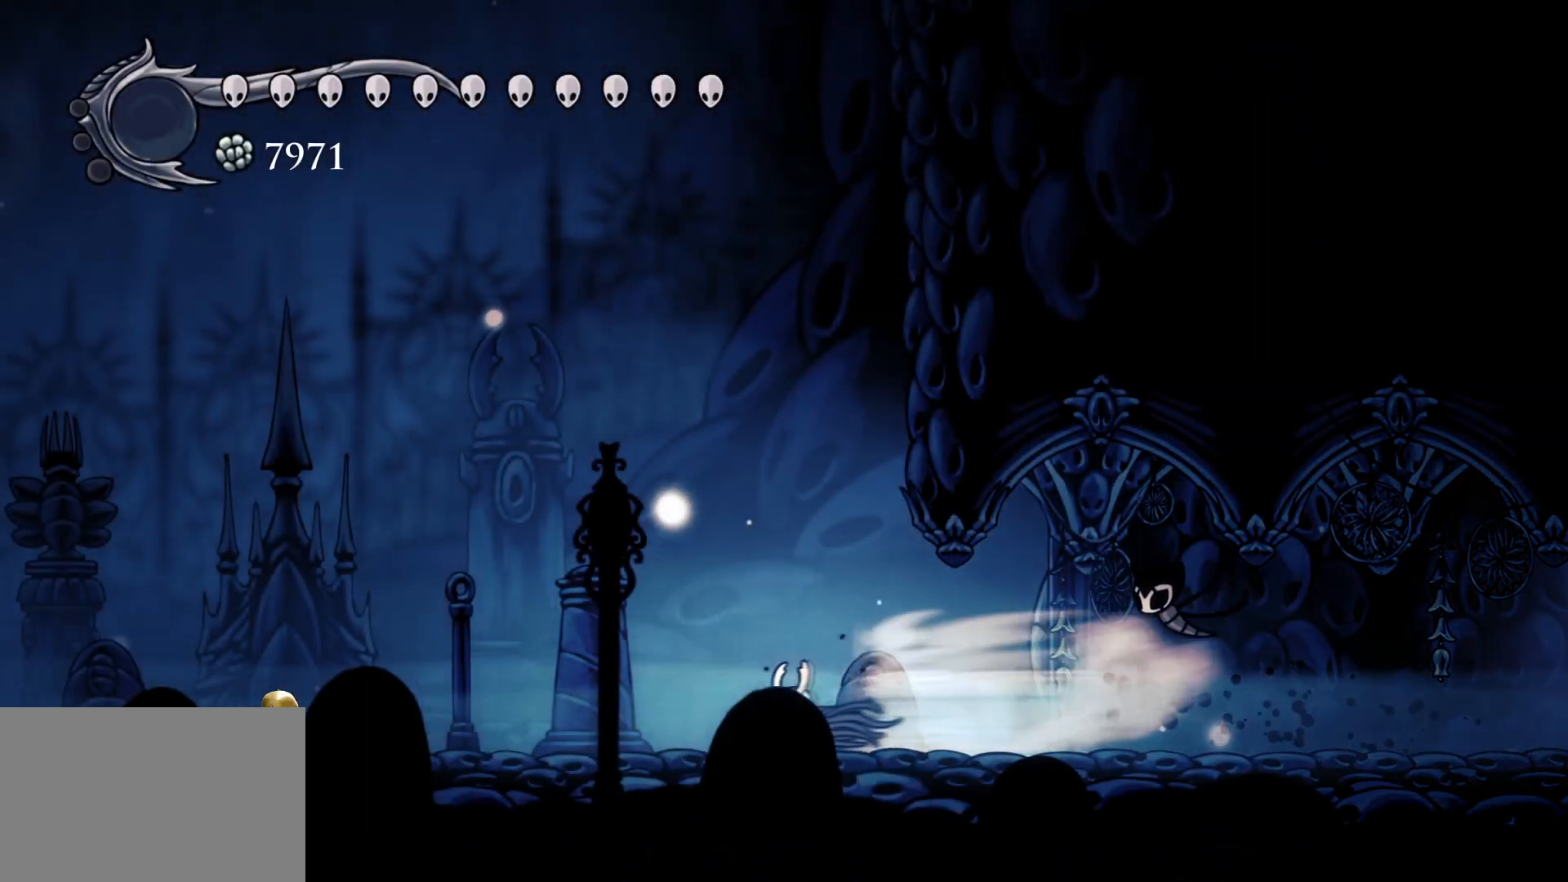
{"keys": ["s", "shift"], "mouse": [], "events": [[434, "shift", "down"]]}
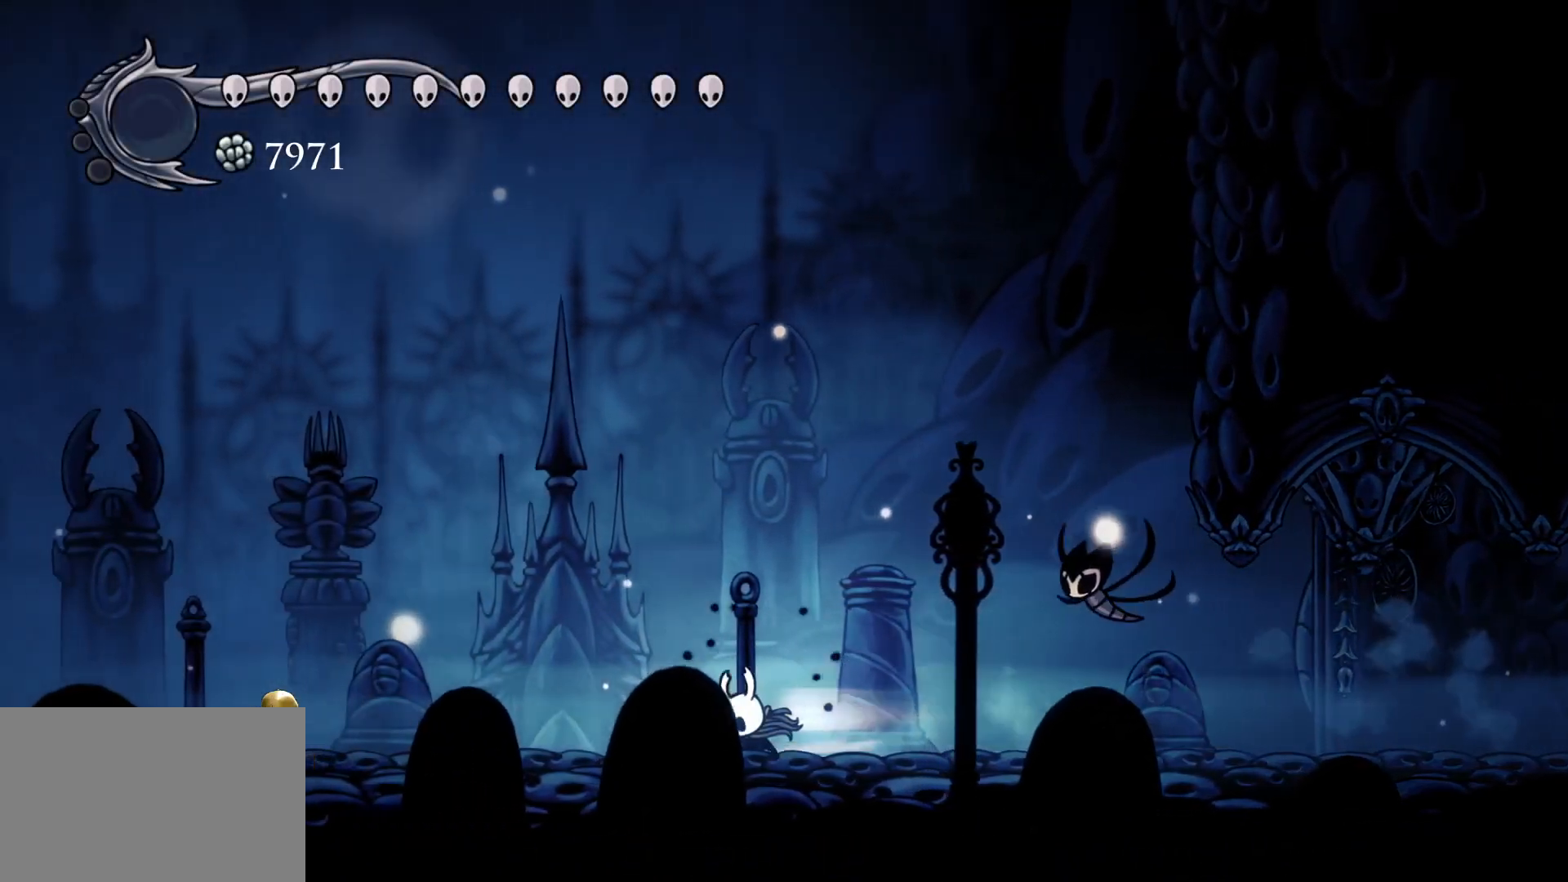
{"keys": ["f"], "mouse": [], "events": [[67, "shift", "up"], [167, "s", "up"], [267, "f", "down"]]}
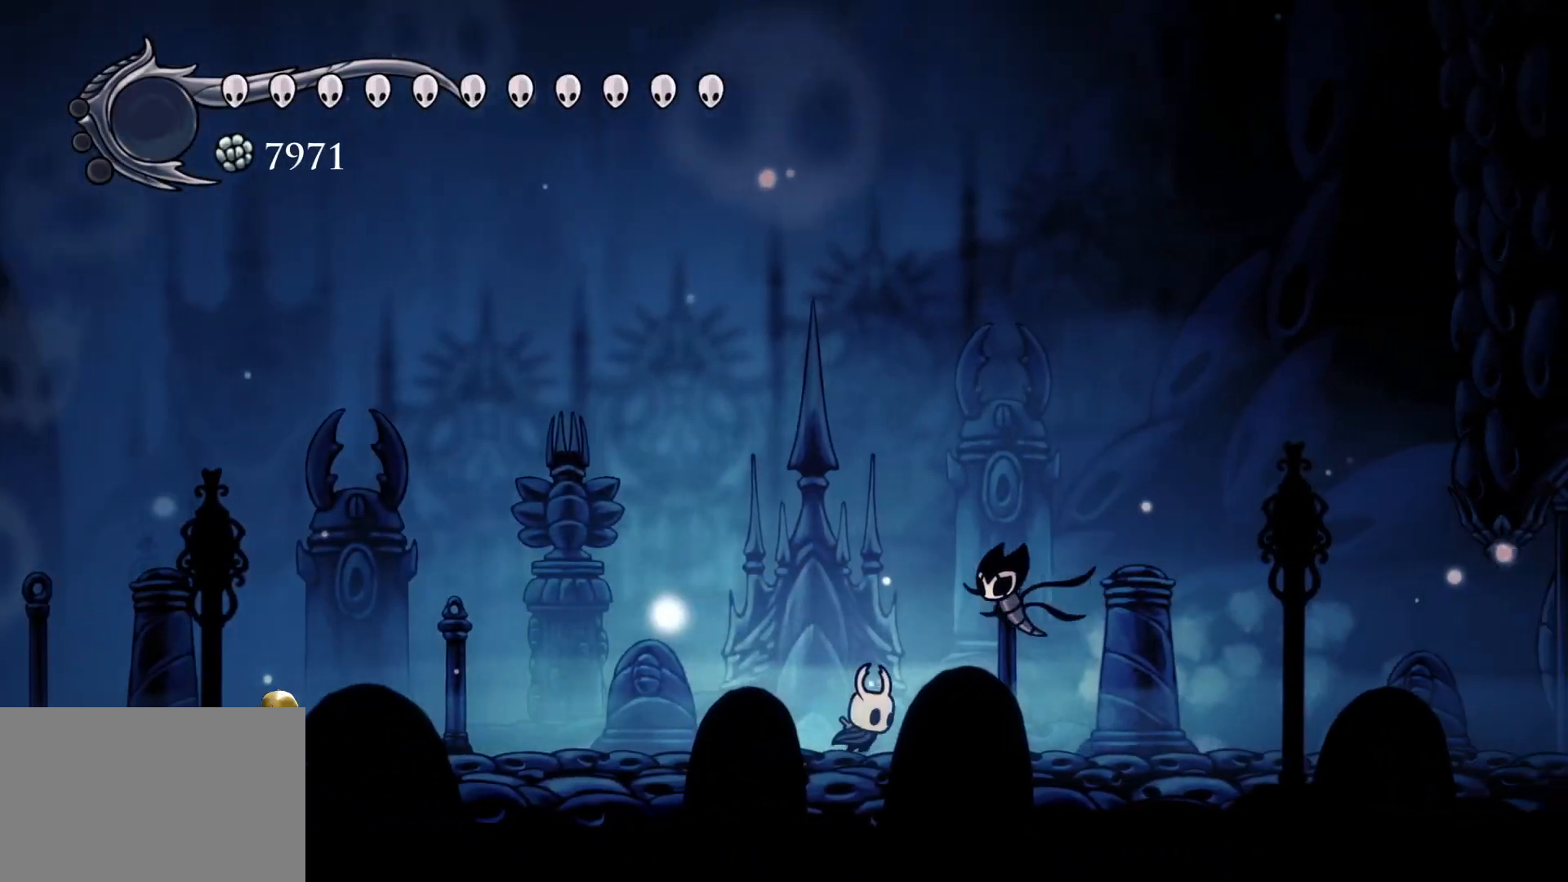
{"keys": ["f", "space"], "mouse": [], "events": [[50, "space", "down"], [367, "space", "up"], [417, "space", "down"]]}
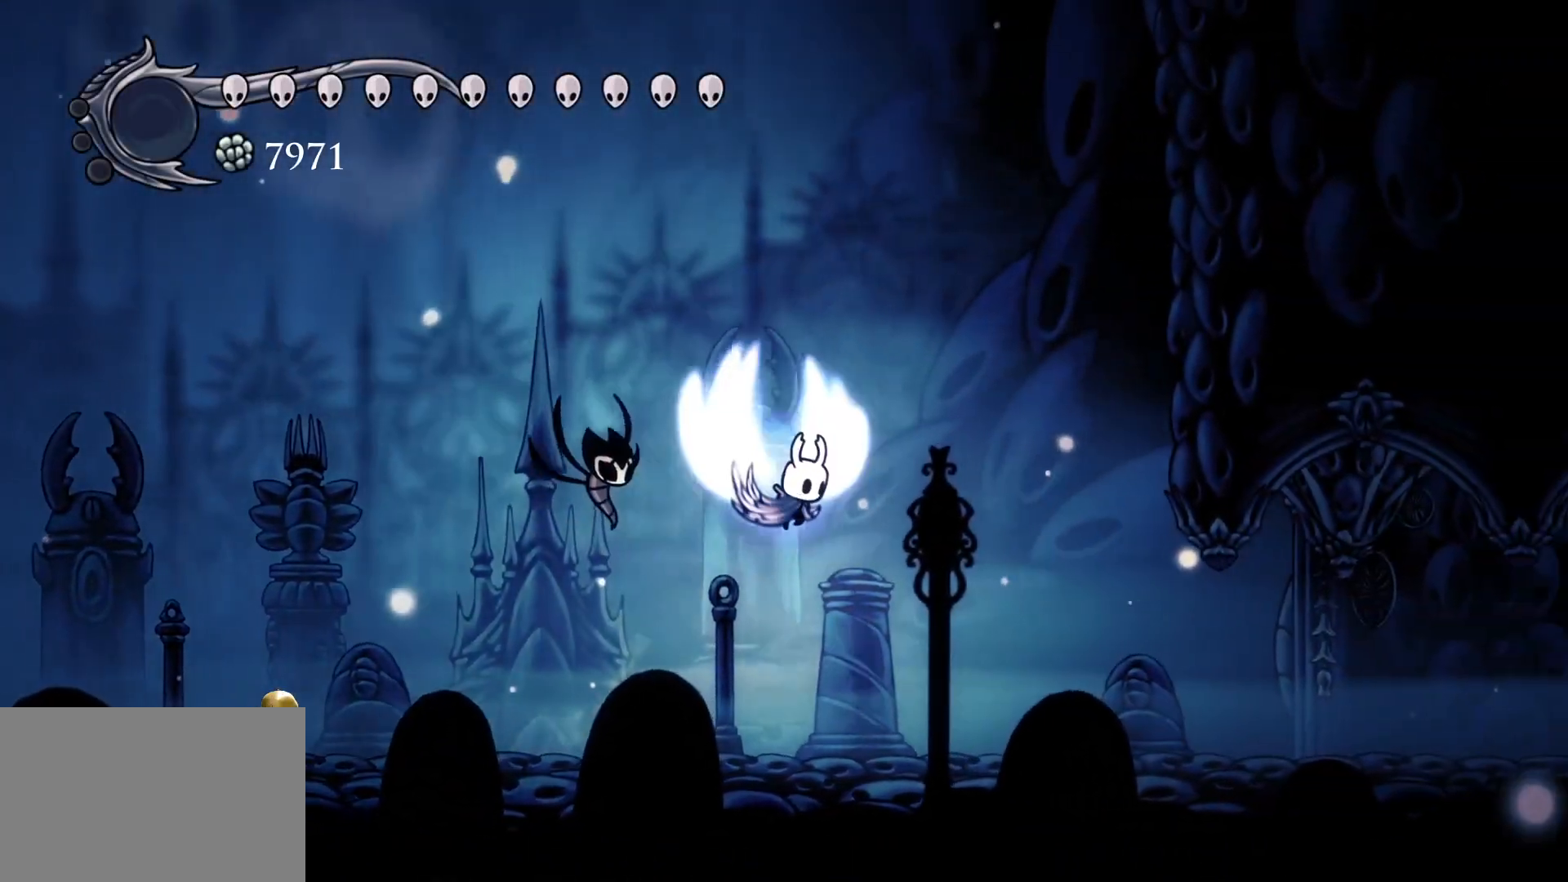
{"keys": ["f", "shift", "space"], "mouse": [], "events": [[434, "shift", "down"]]}
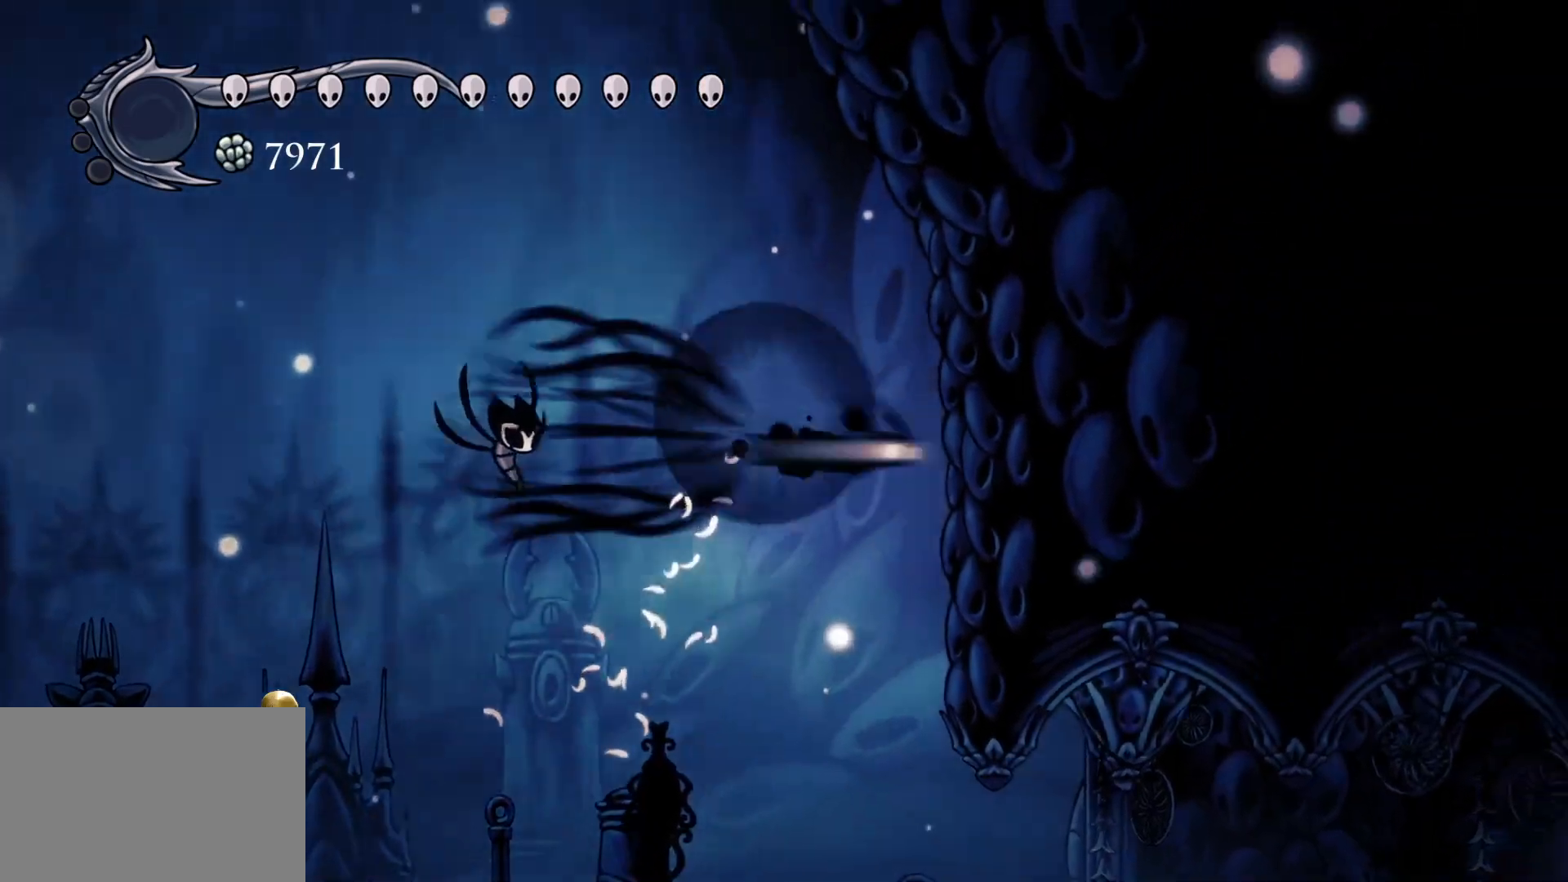
{"keys": ["f"], "mouse": [], "events": [[34, "space", "up"], [84, "shift", "up"]]}
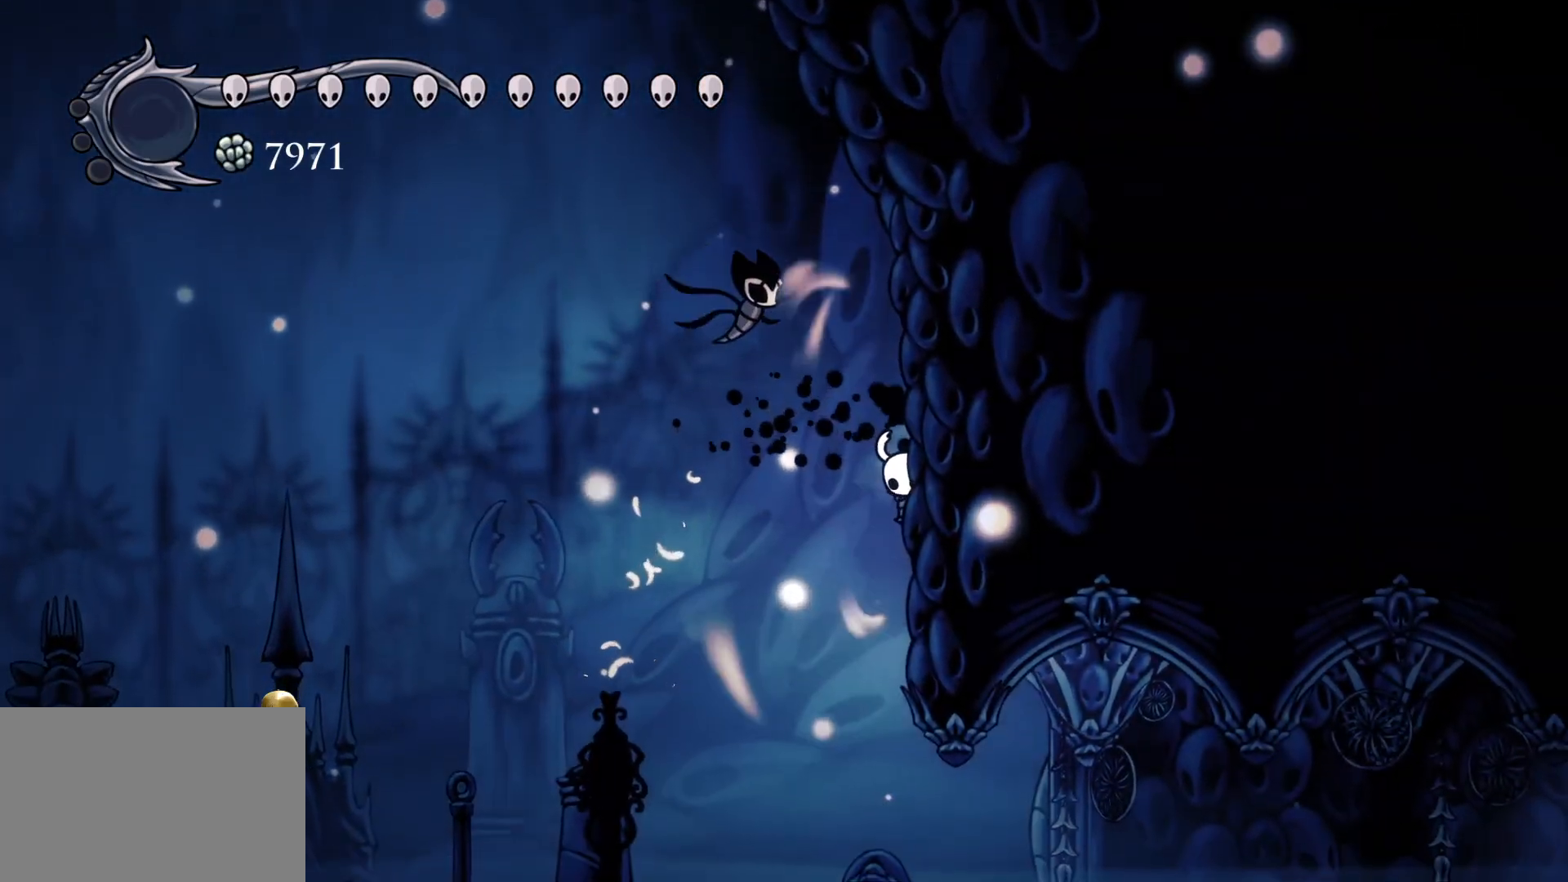
{"keys": [], "mouse": [], "events": [[284, "f", "up"]]}
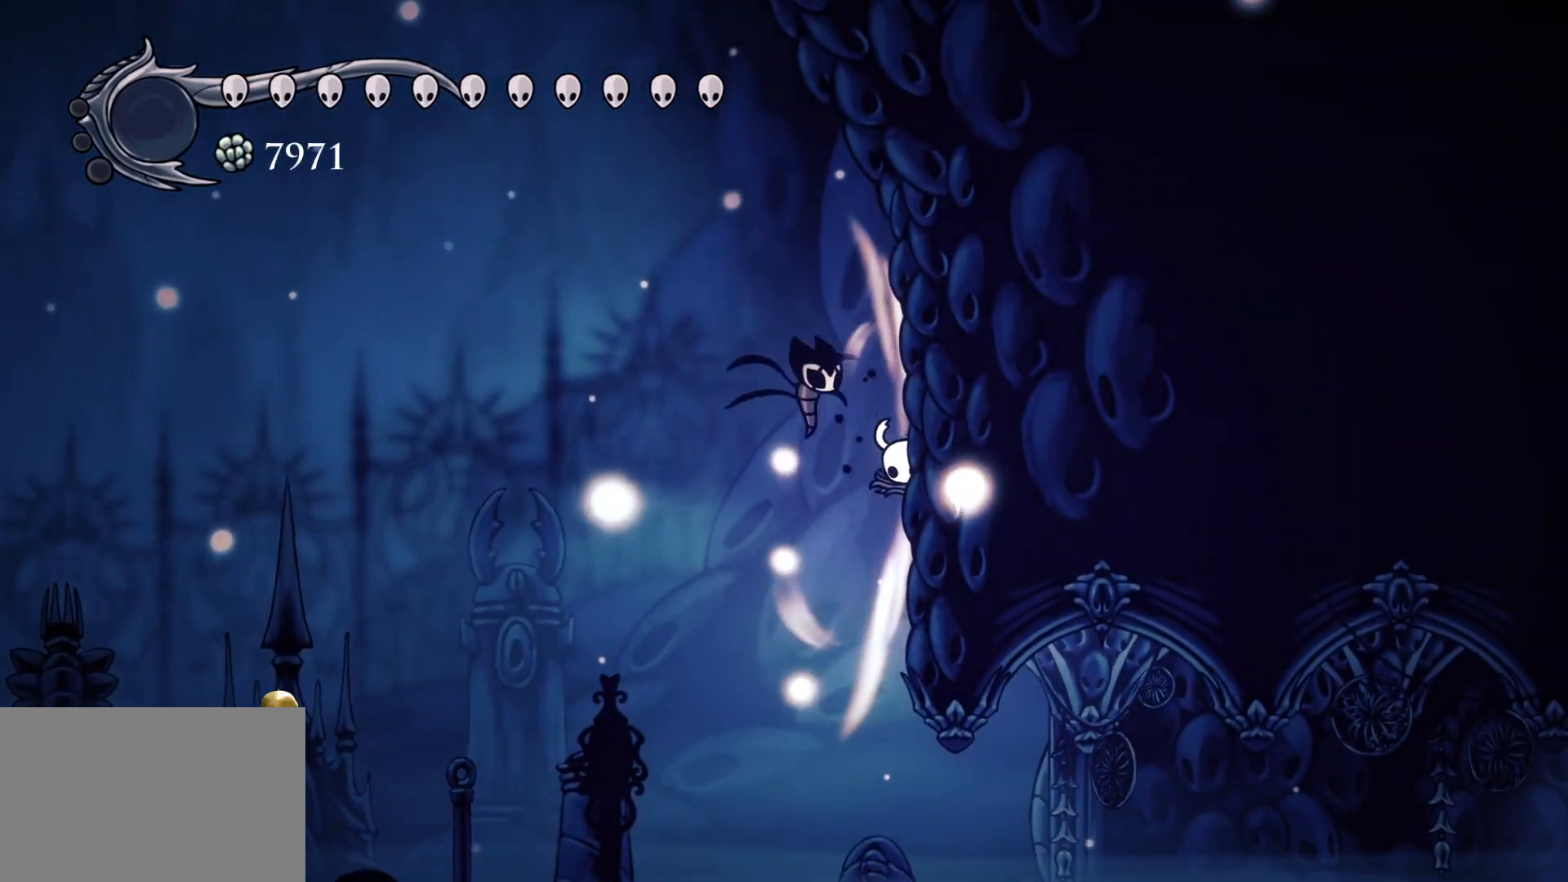
{"keys": [], "mouse": [], "events": []}
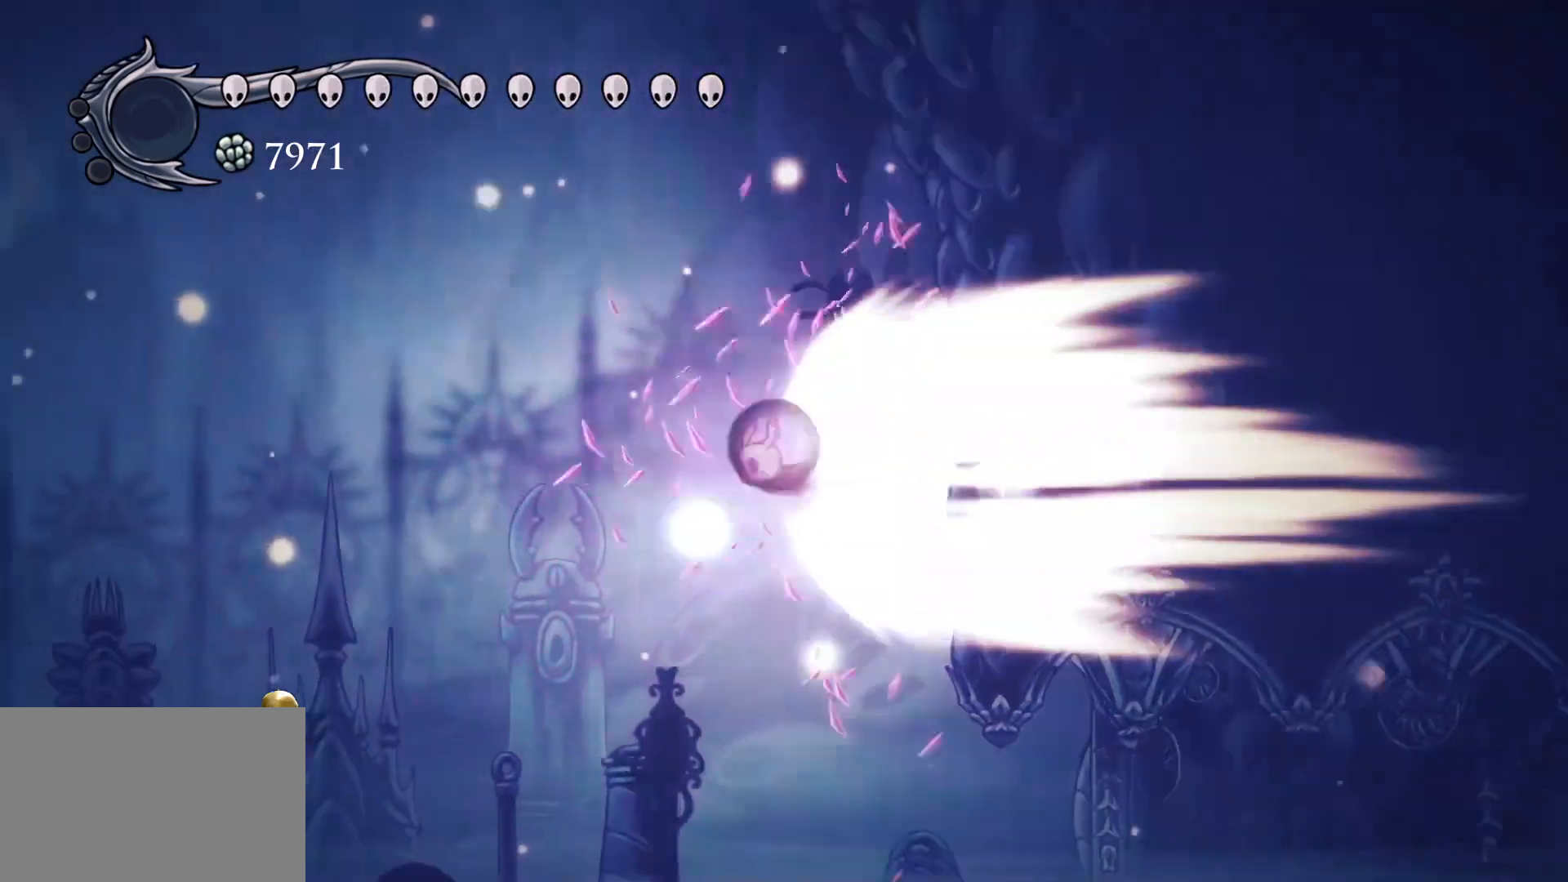
{"keys": [], "mouse": [], "events": []}
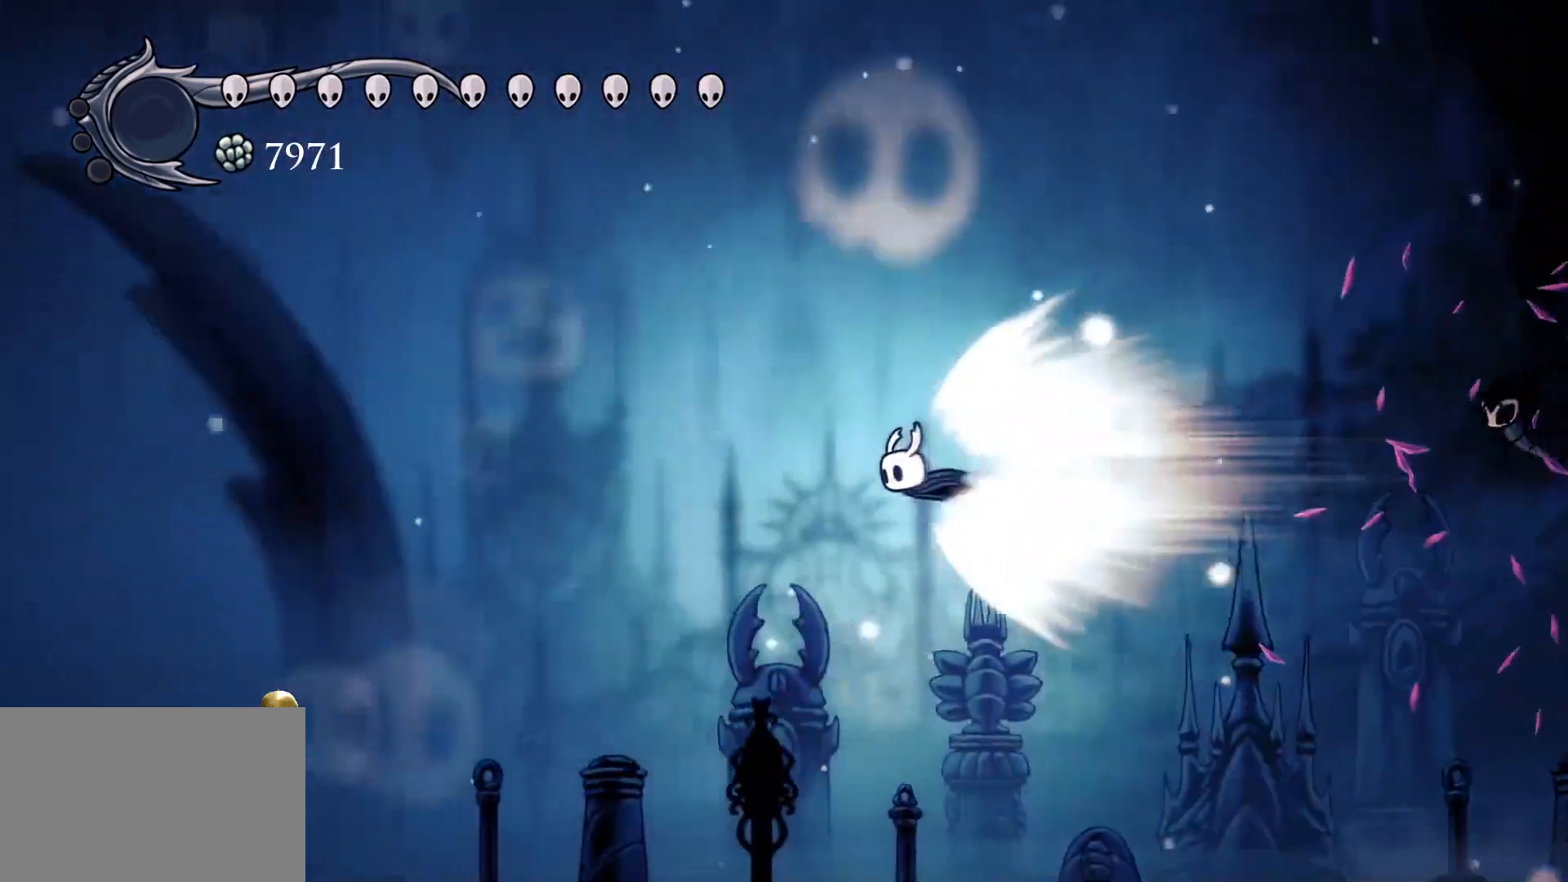
{"keys": [], "mouse": [], "events": []}
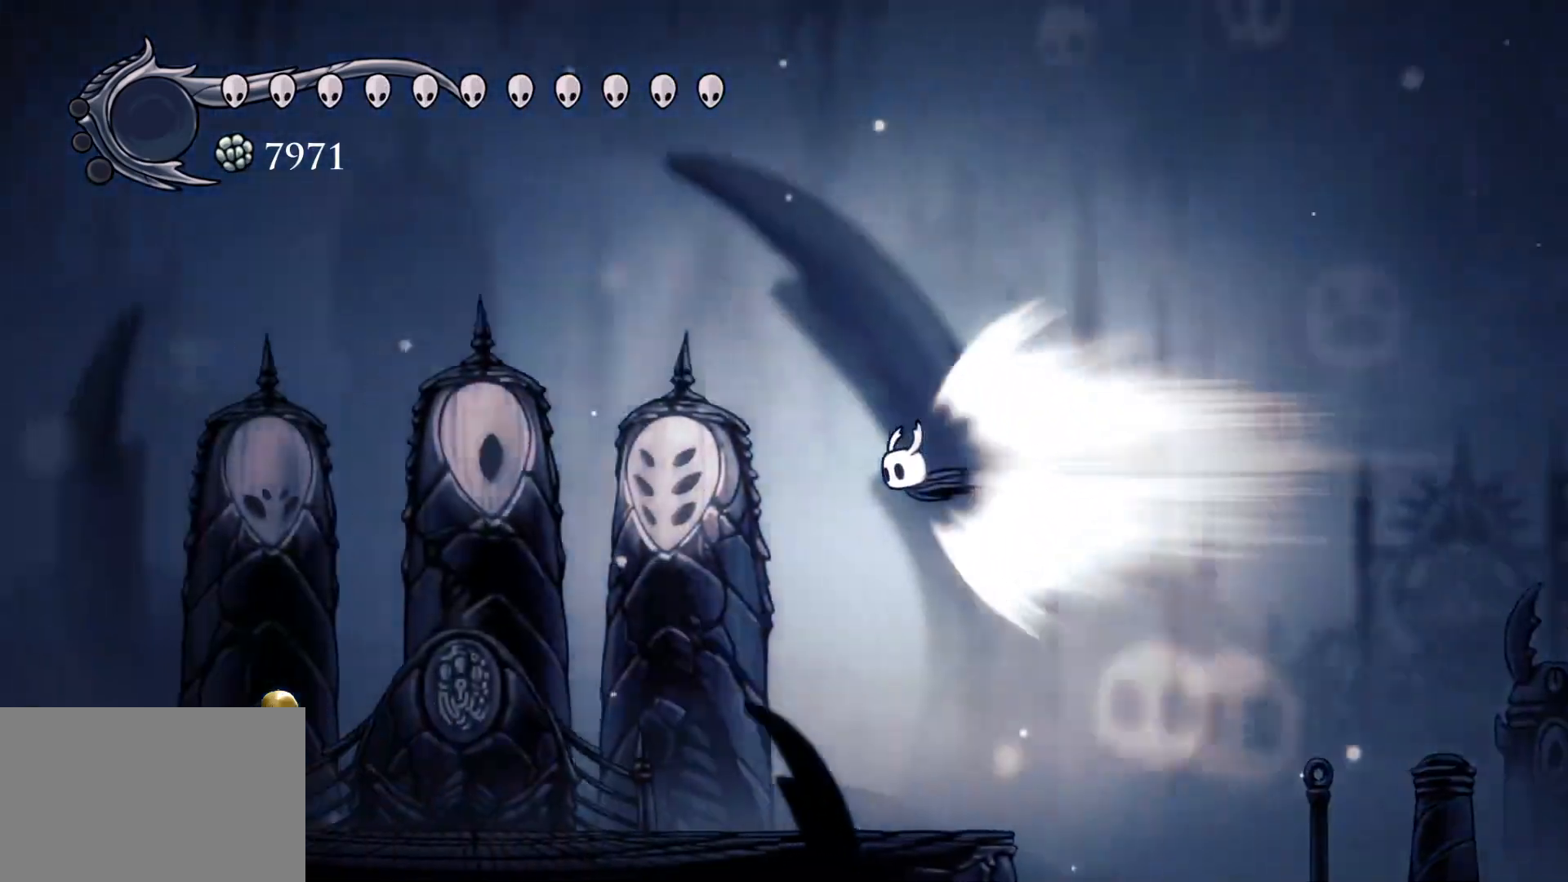
{"keys": [], "mouse": [], "events": []}
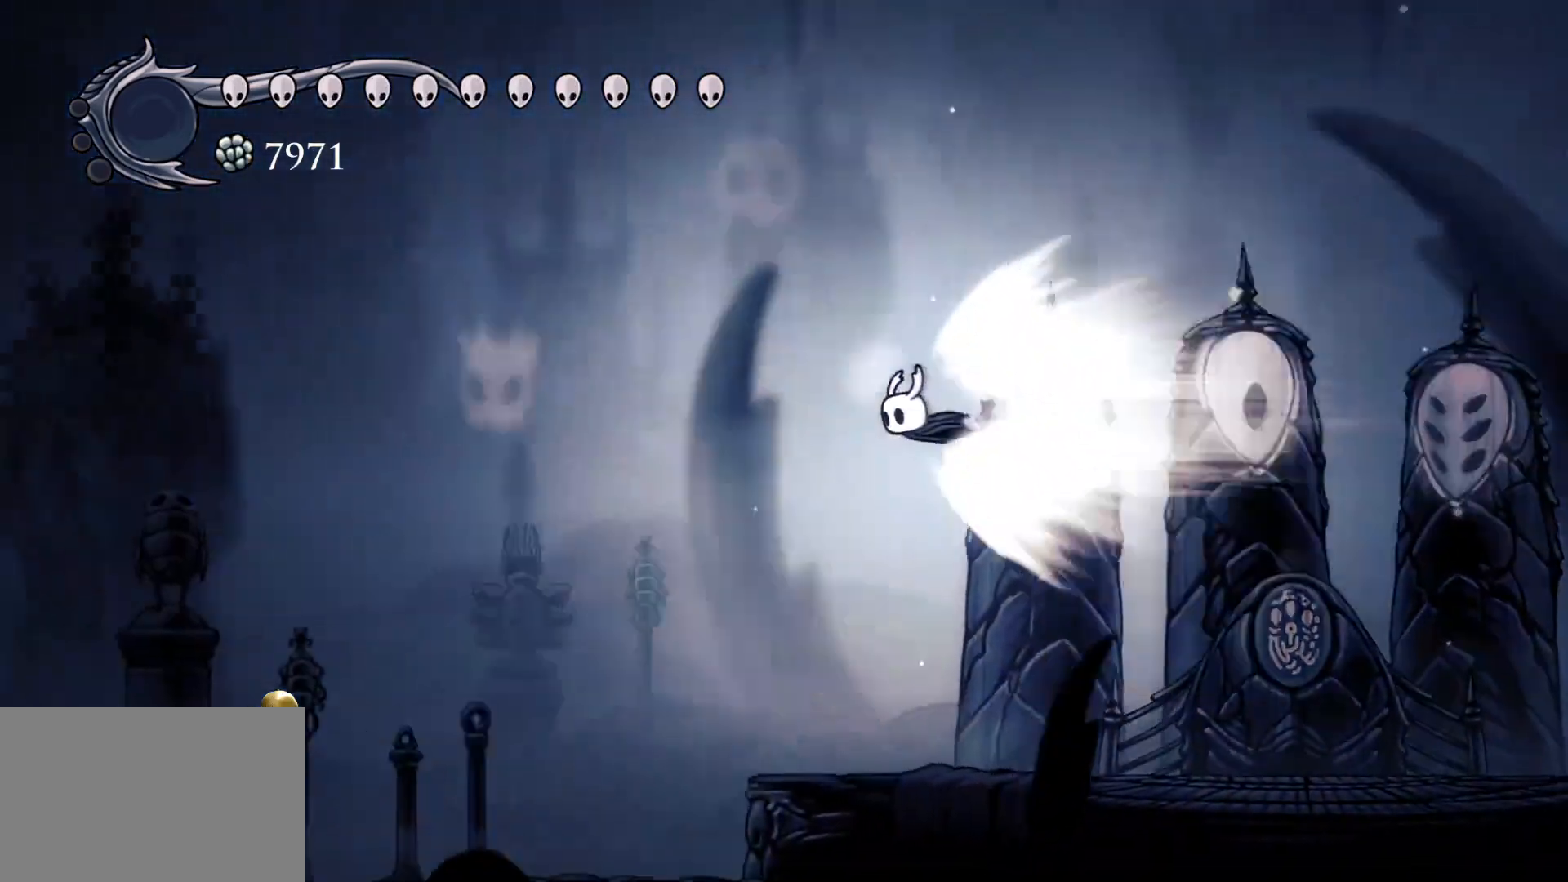
{"keys": [], "mouse": [], "events": []}
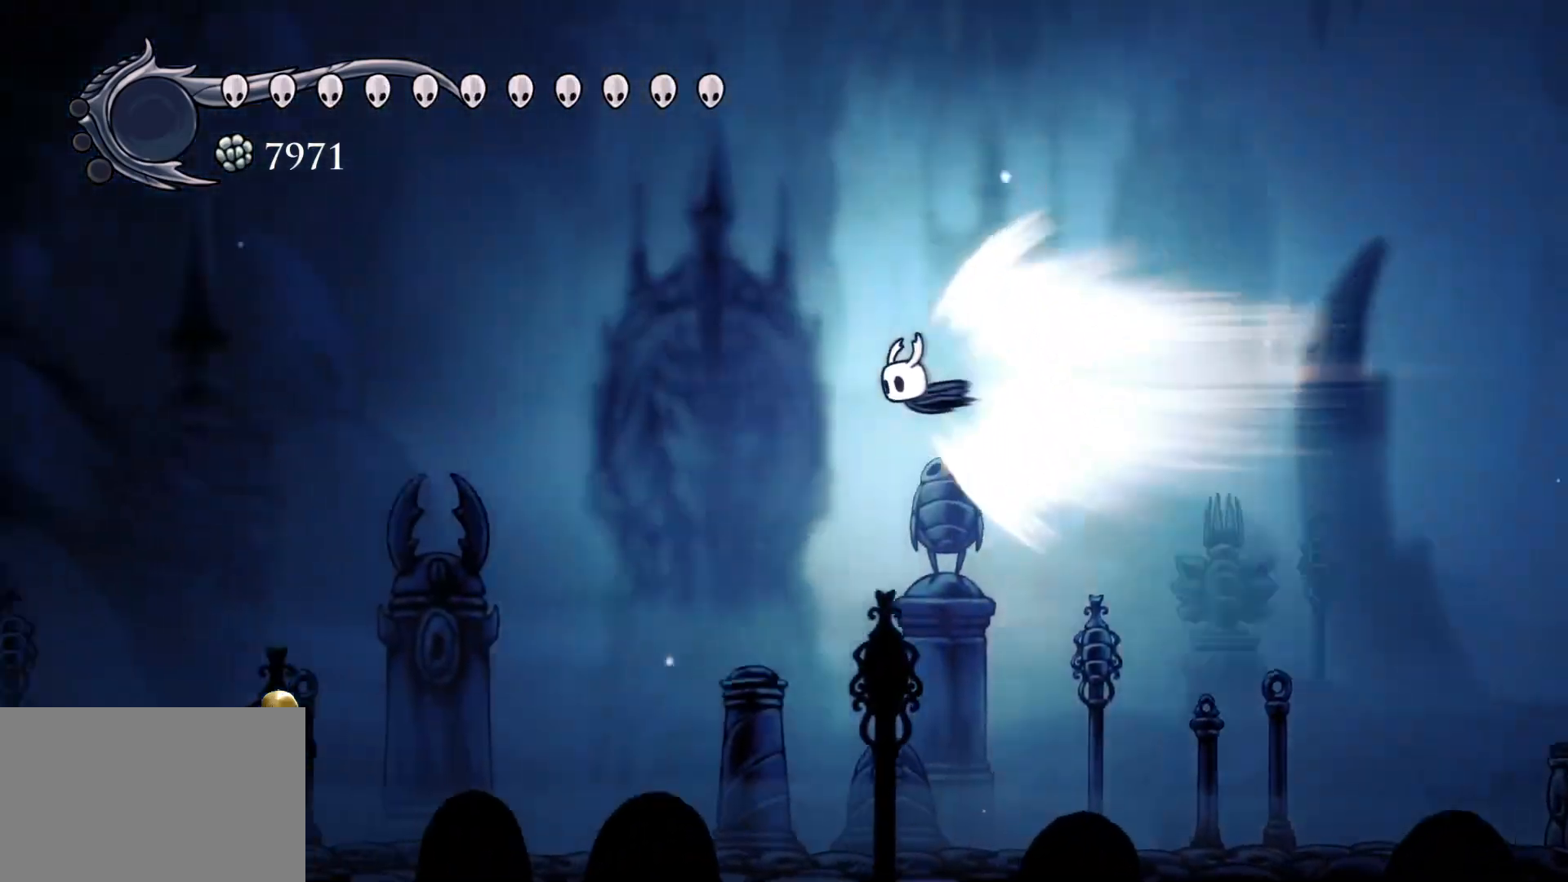
{"keys": [], "mouse": [], "events": []}
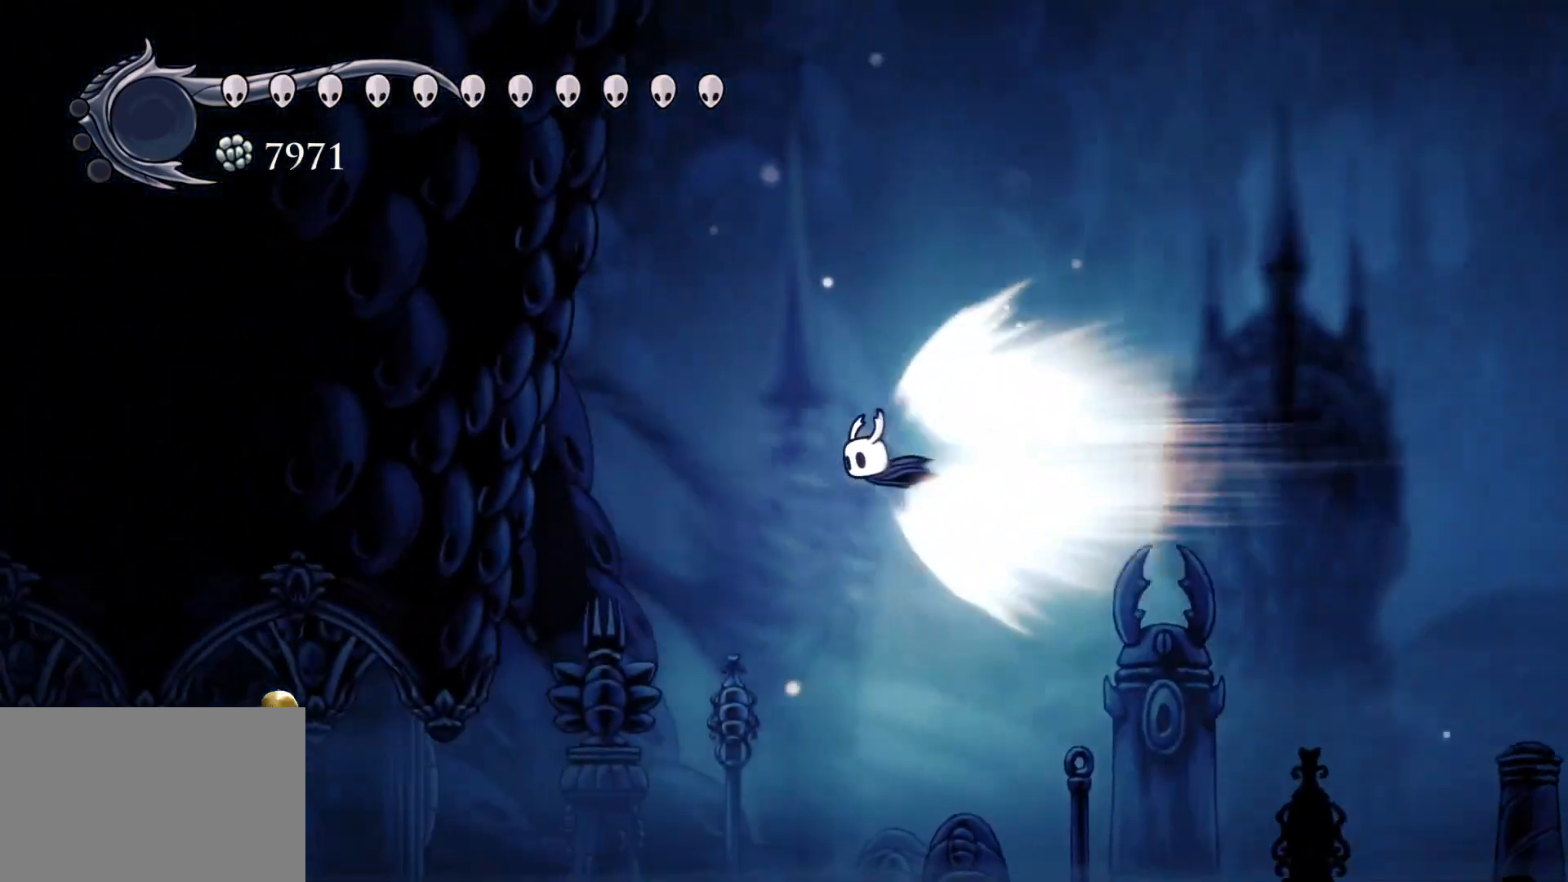
{"keys": [], "mouse": [], "events": []}
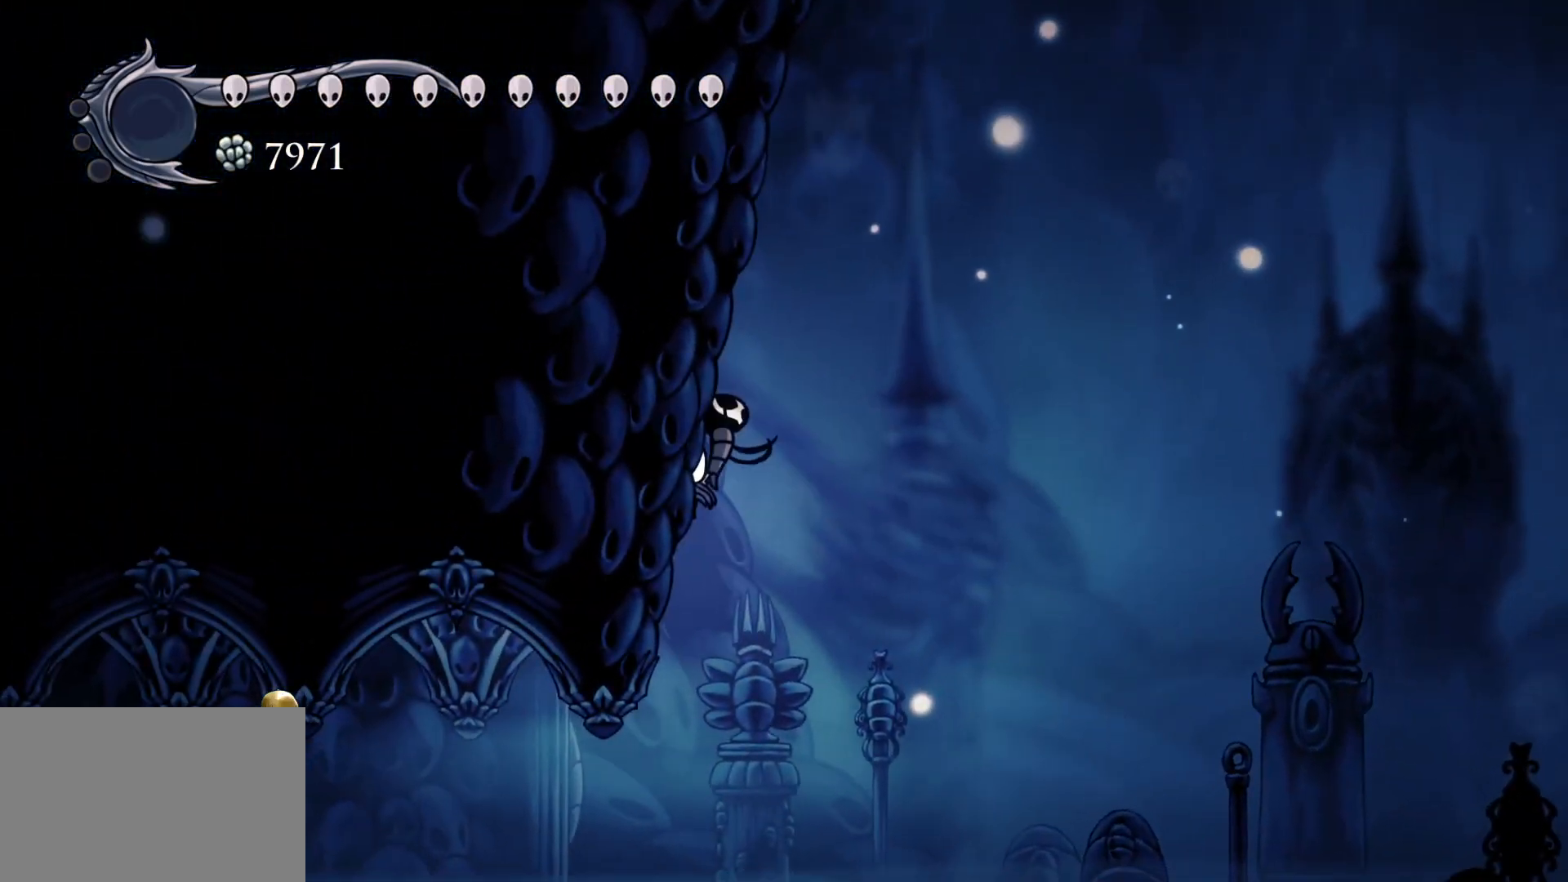
{"keys": ["s"], "mouse": [], "events": [[167, "s", "down"]]}
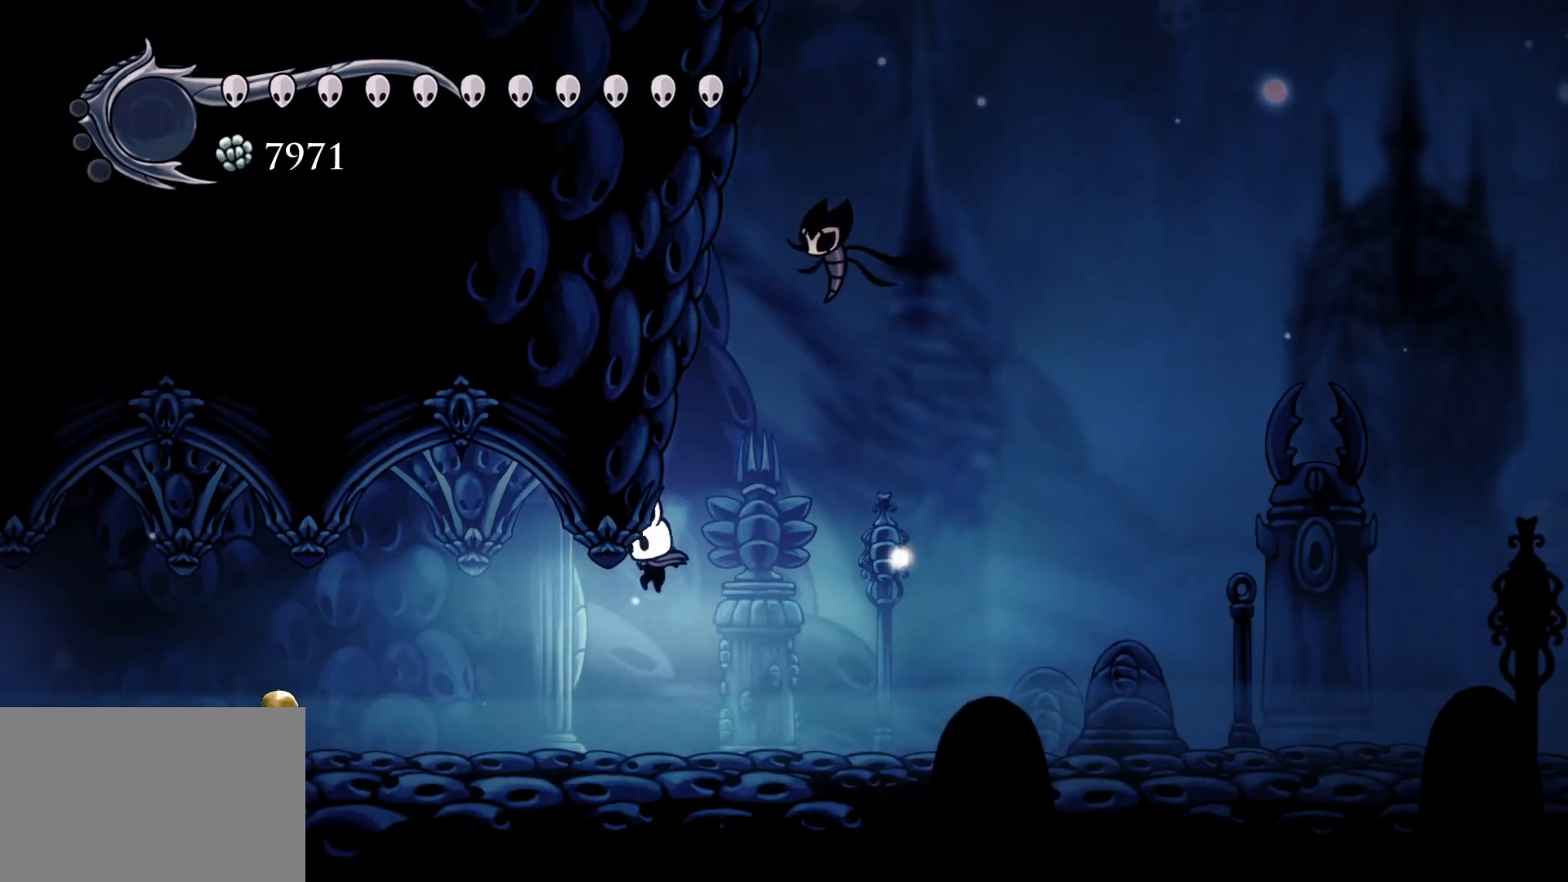
{"keys": ["s"], "mouse": [], "events": [[184, "shift", "down"], [417, "shift", "up"]]}
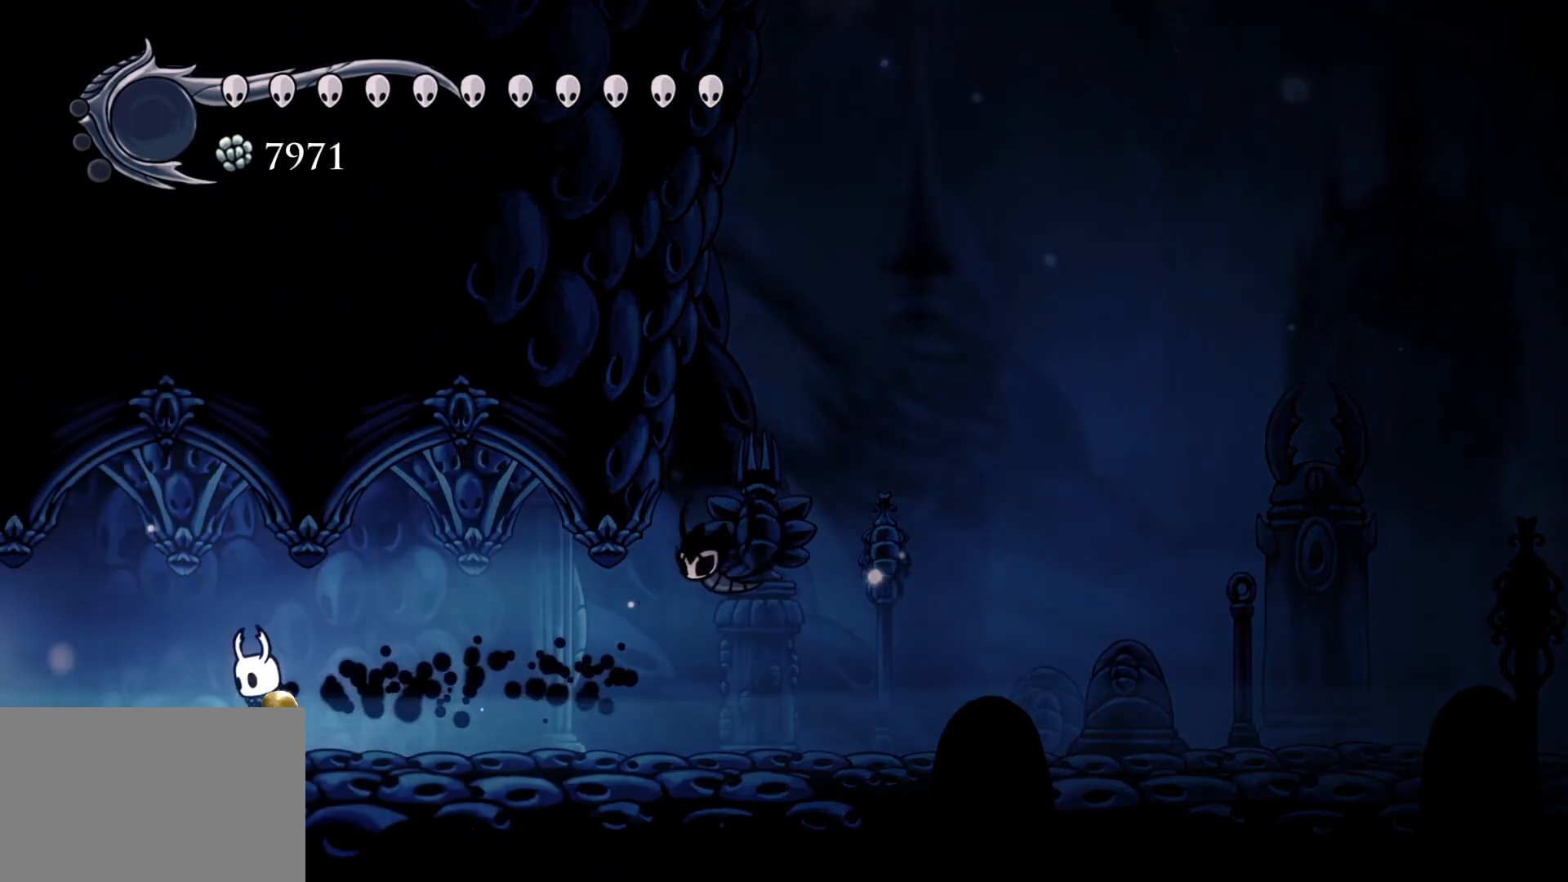
{"keys": ["s"], "mouse": [], "events": [[250, "shift", "down"], [384, "shift", "up"]]}
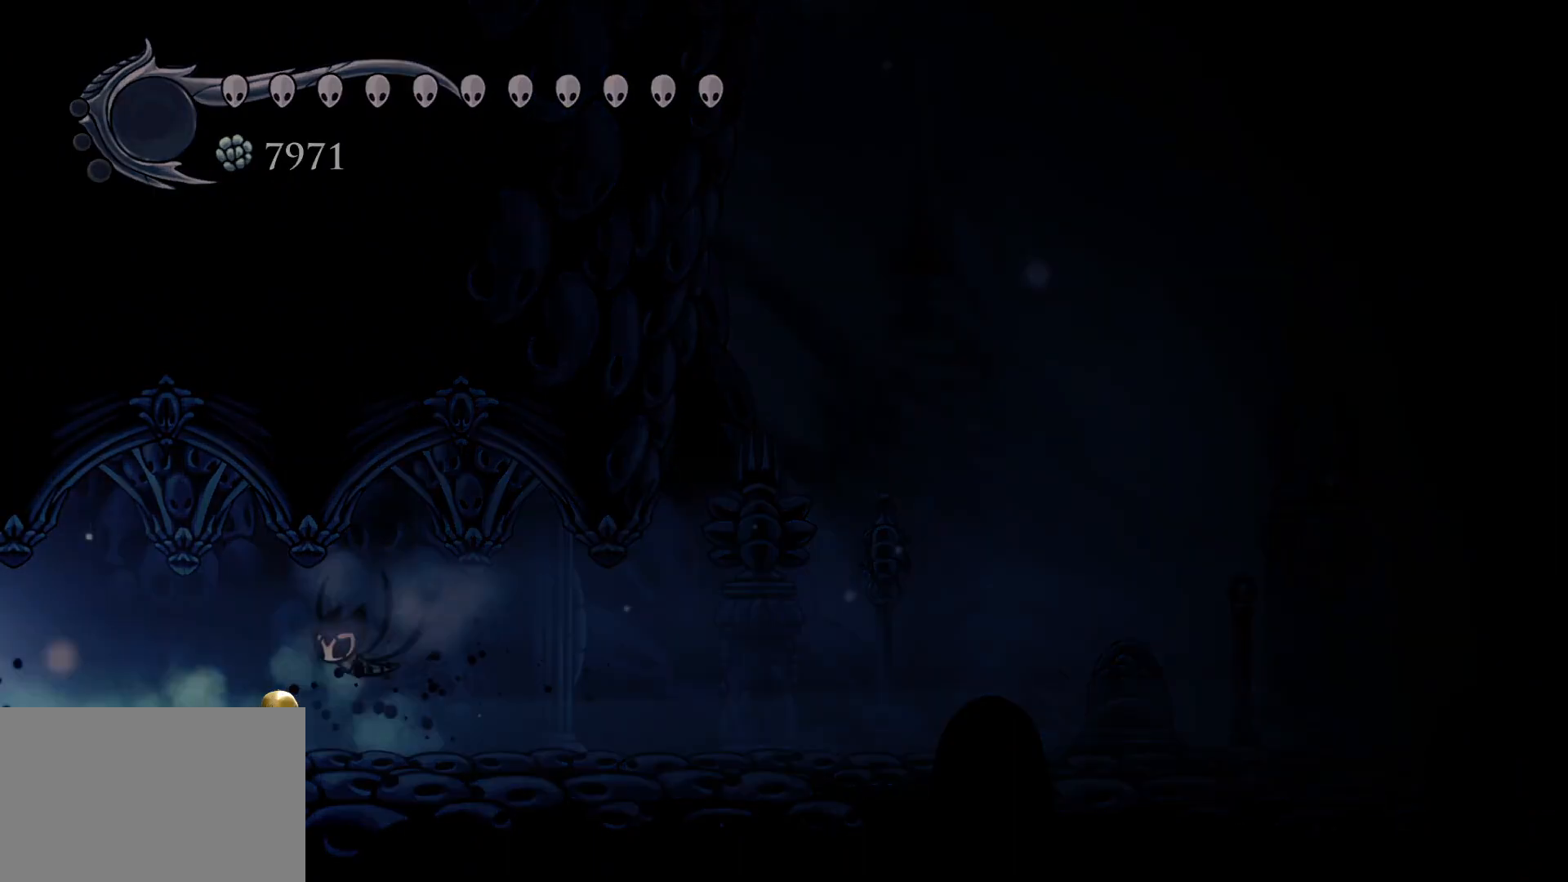
{"keys": ["s"], "mouse": [], "events": []}
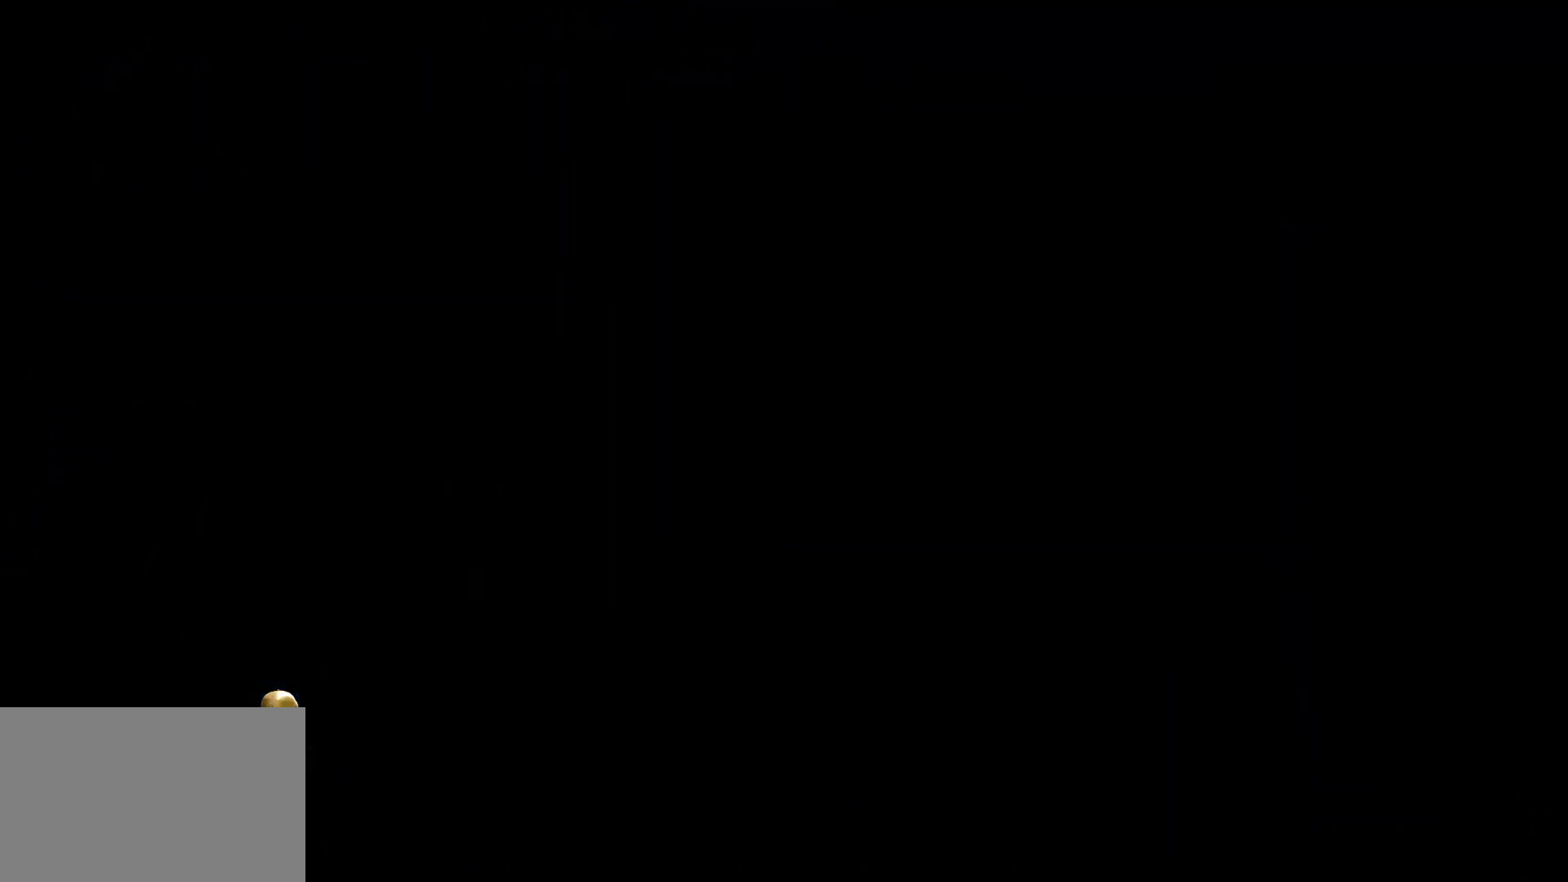
{"keys": ["s"], "mouse": [], "events": []}
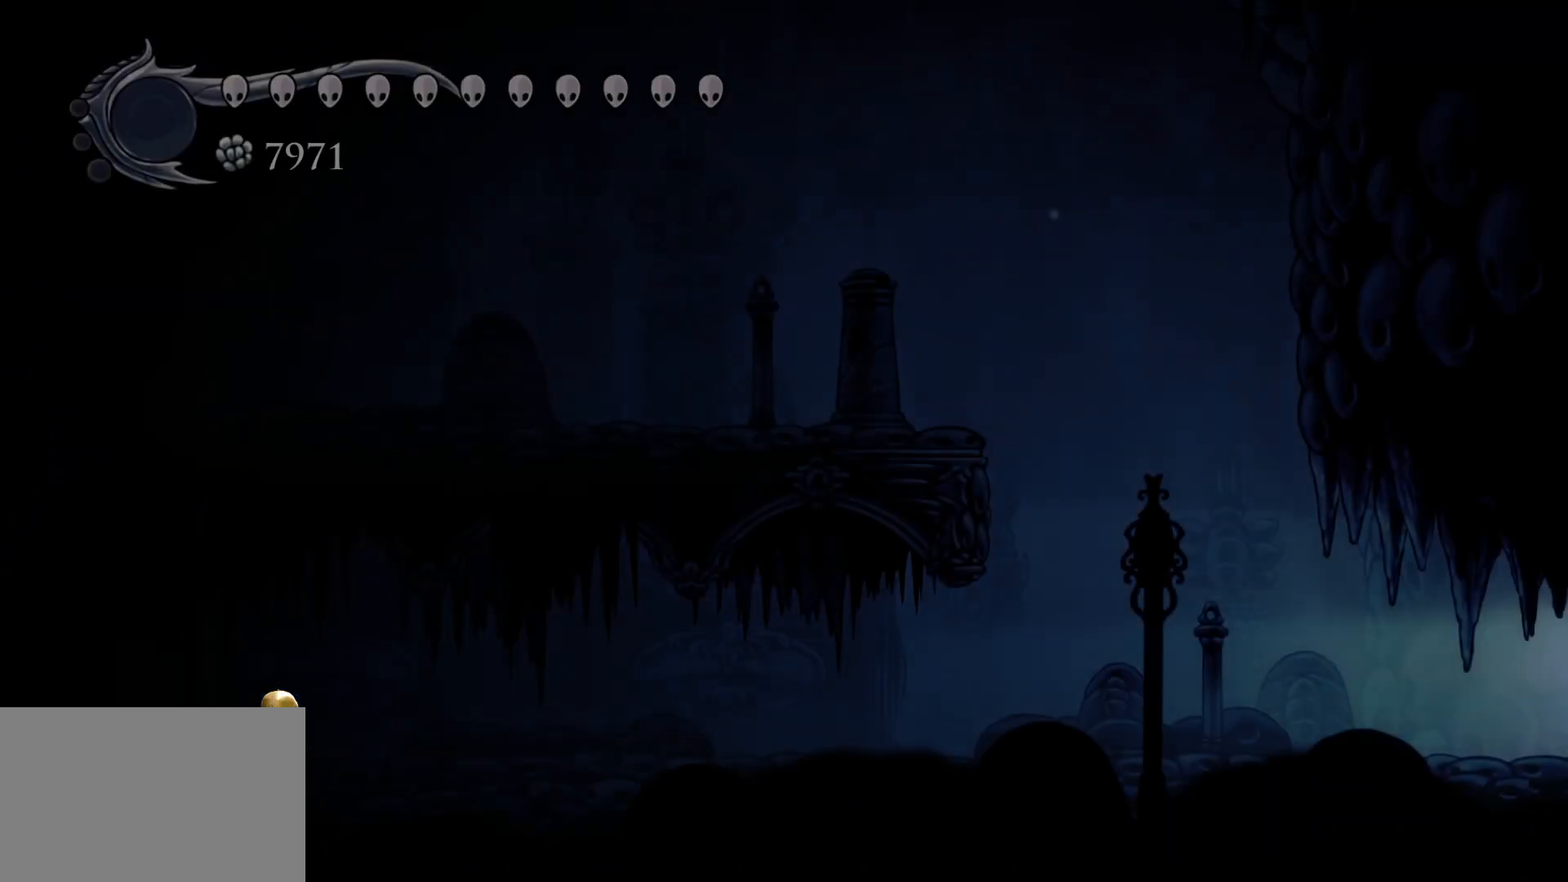
{"keys": ["s"], "mouse": [], "events": []}
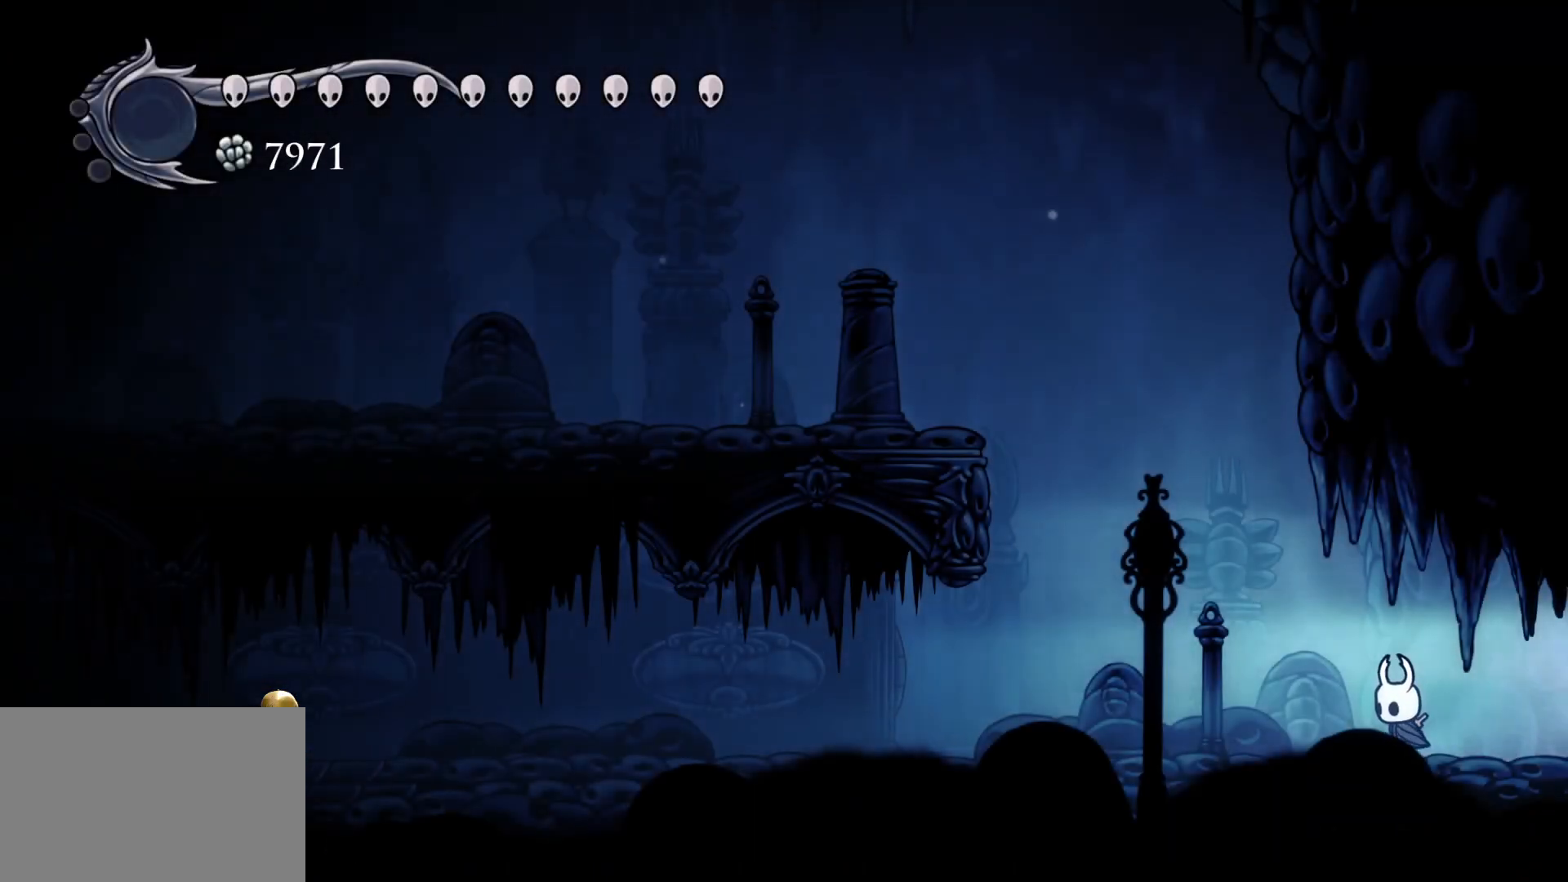
{"keys": ["s"], "mouse": [], "events": [[17, "shift", "down"], [200, "shift", "up"]]}